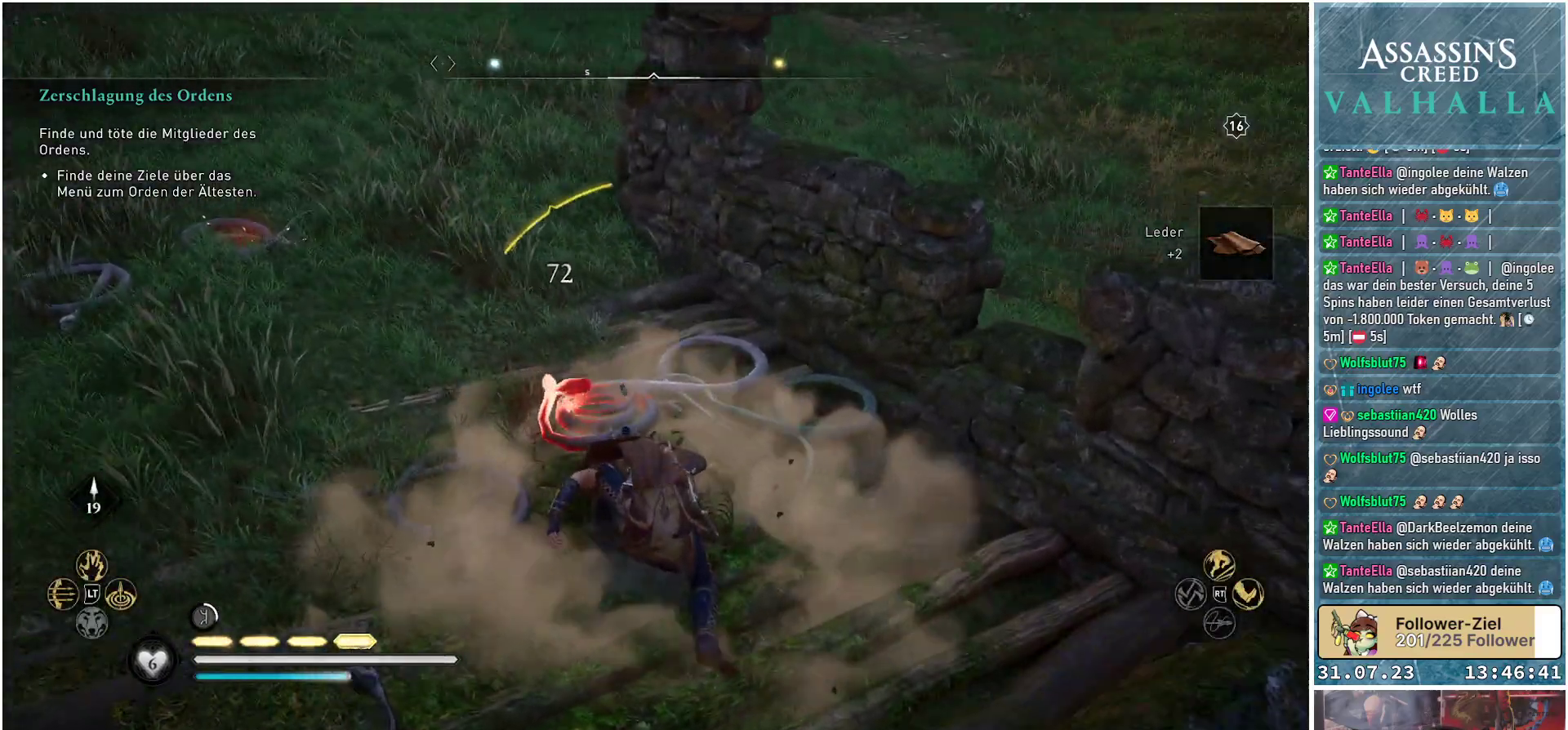
Gameplay with a controller (Xbox layout); each line is a JSON object with the inputs held at the frame after it. "events" lists button and stick changes between this image and that frame as [ms after this image, input, new state], when the widget could be followed in between.
{"buttons": [], "left_stick": "up-left", "right_stick": "right", "events": [[67, "left_stick", "up-left"], [167, "R1", "down"], [283, "R1", "up"], [333, "right_stick", "down-right"], [467, "right_stick", "right"]]}
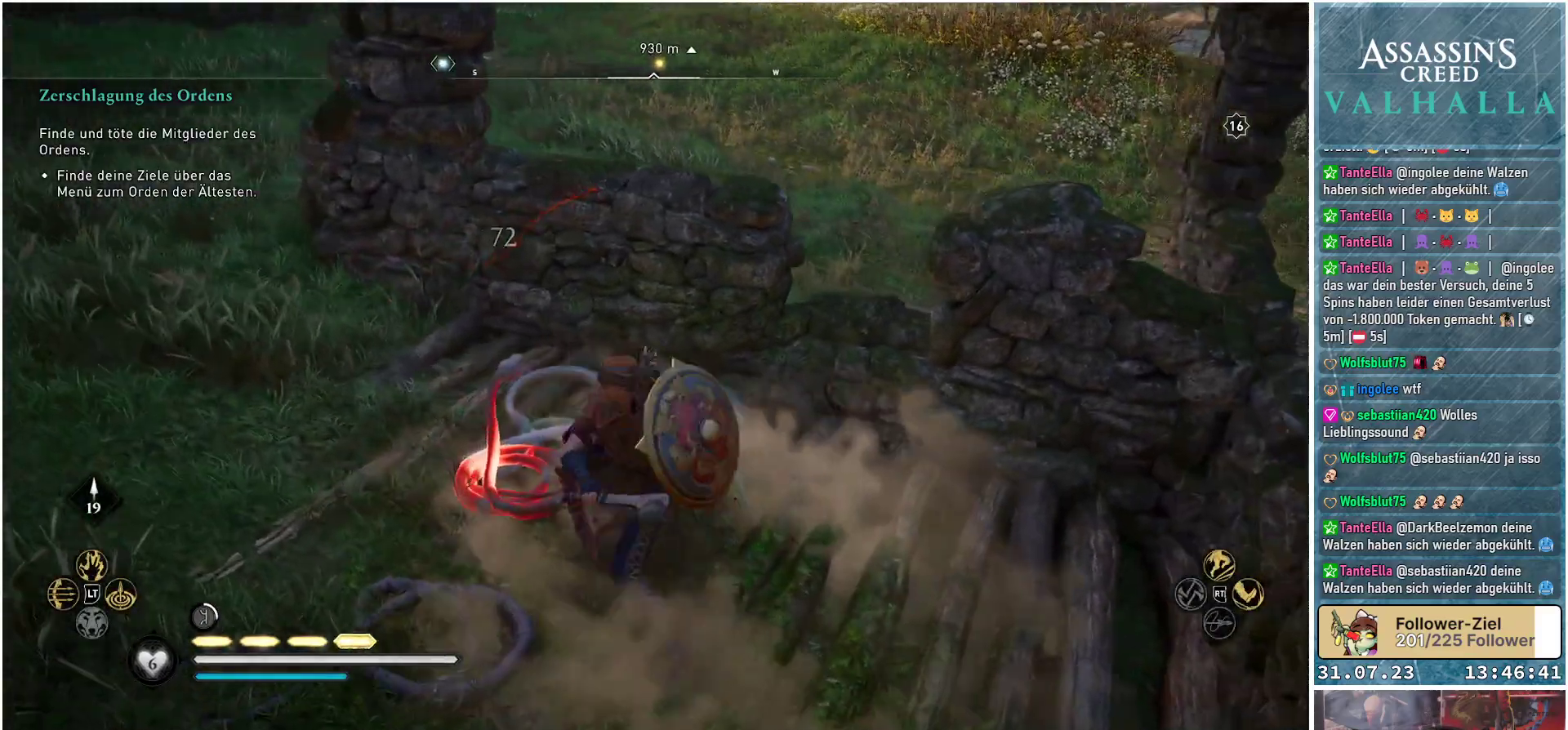
{"buttons": [], "left_stick": "down-right", "right_stick": "right", "events": [[17, "left_stick", "left"], [167, "left_stick", "down-left"], [183, "R1", "down"], [300, "R1", "up"], [400, "left_stick", "down-right"]]}
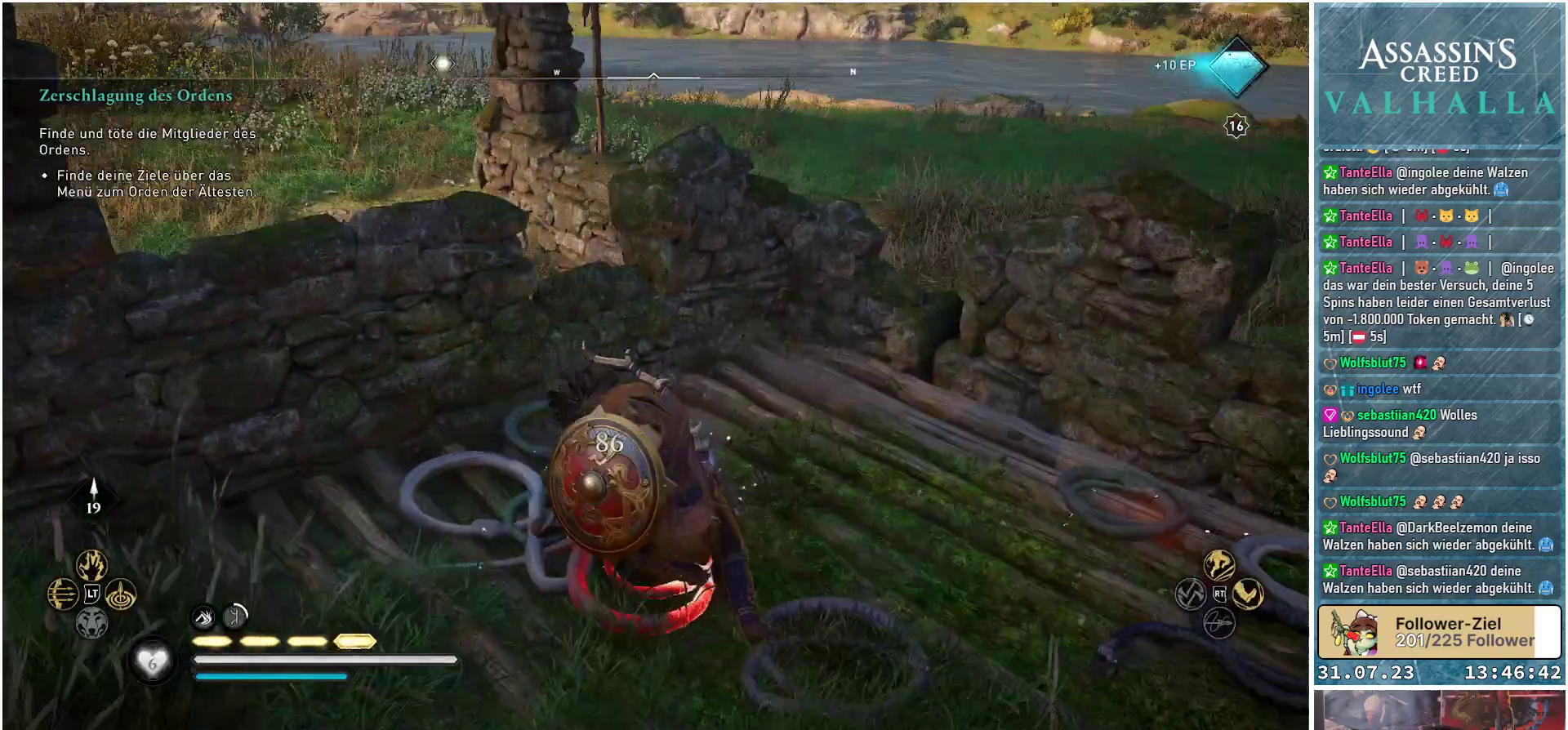
{"buttons": [], "left_stick": "up", "right_stick": "center", "events": [[50, "left_stick", "right"], [167, "left_stick", "up-right"], [300, "right_stick", "center"], [400, "left_stick", "up"]]}
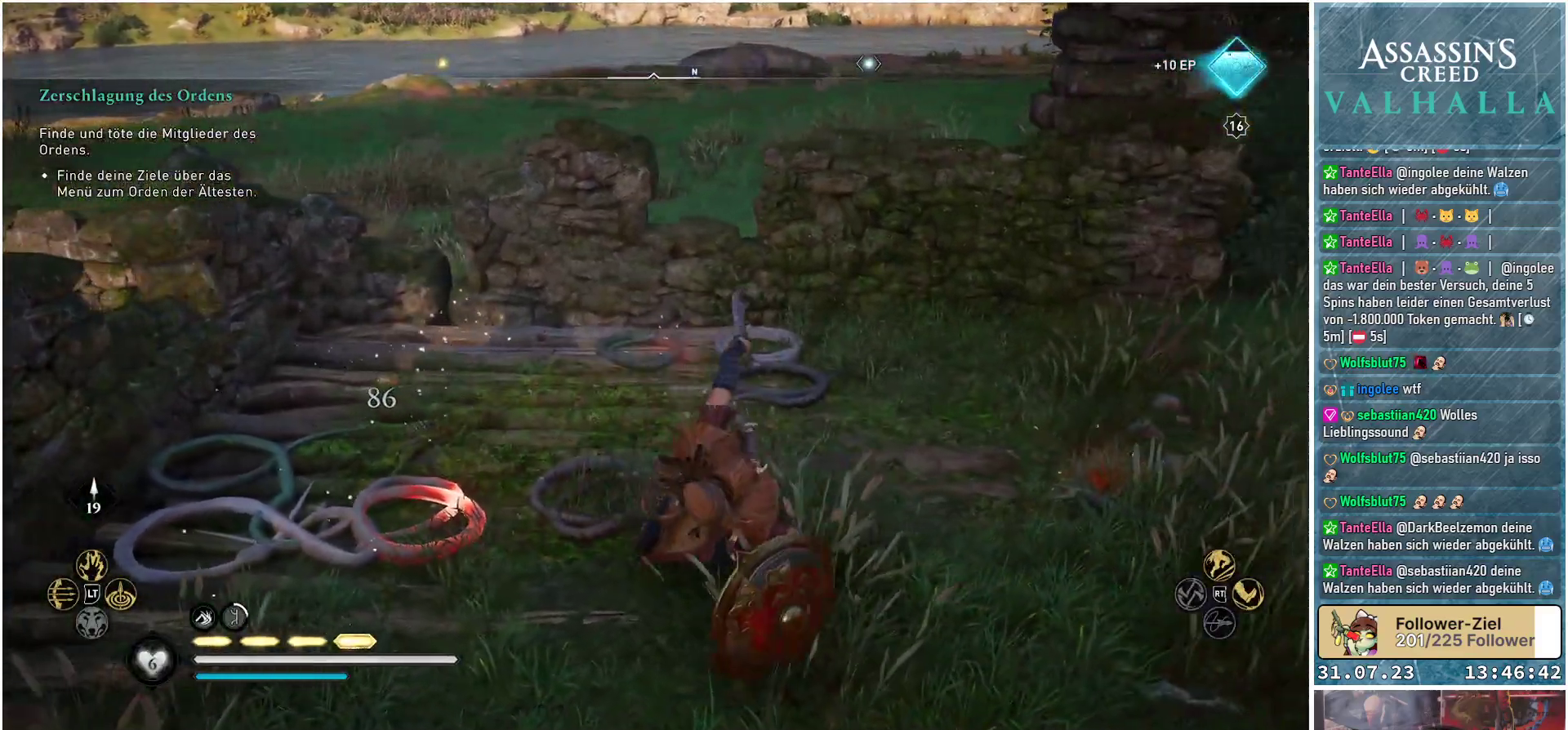
{"buttons": [], "left_stick": "up", "right_stick": "center", "events": []}
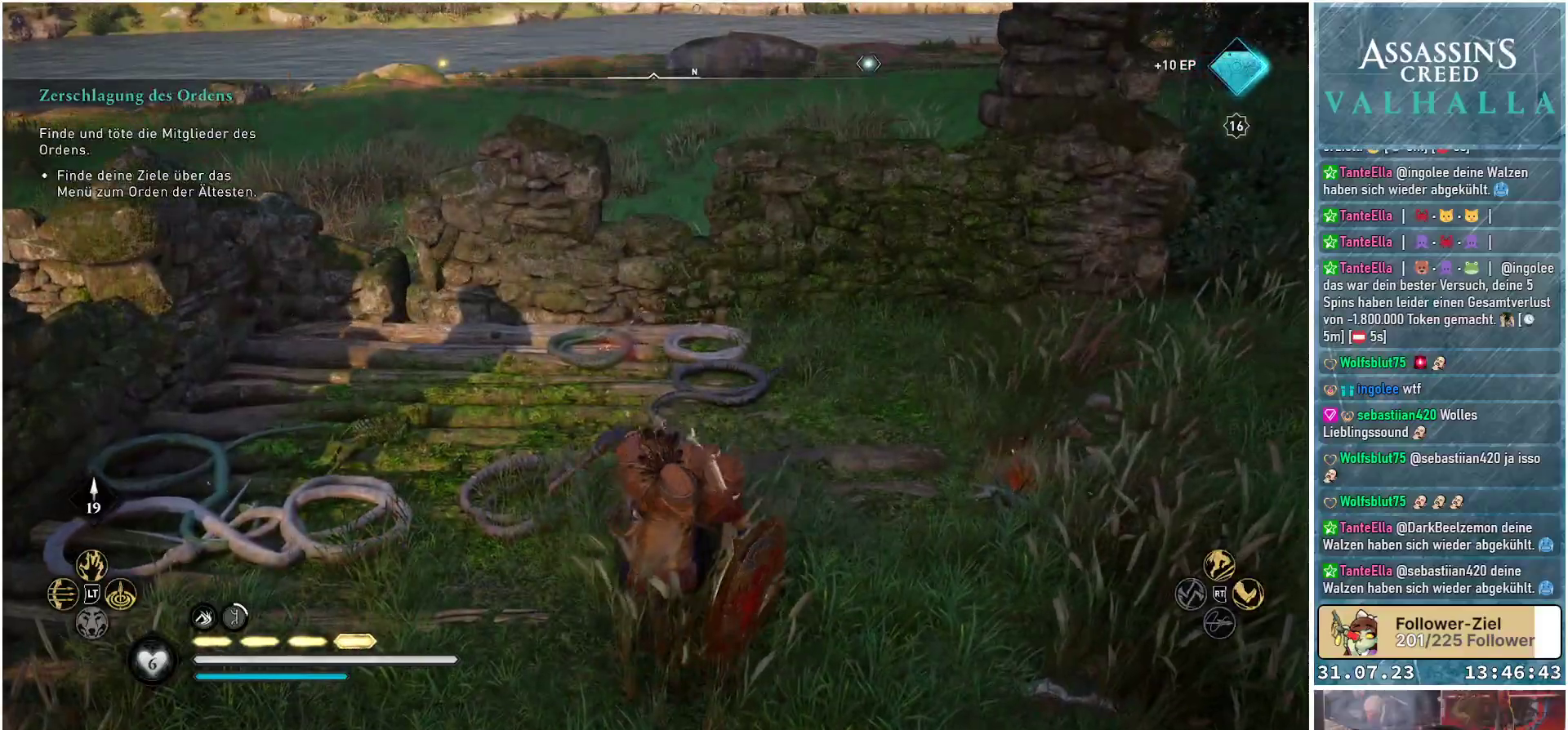
{"buttons": [], "left_stick": "up-left", "right_stick": "left", "events": [[350, "right_stick", "left"], [417, "left_stick", "up-left"]]}
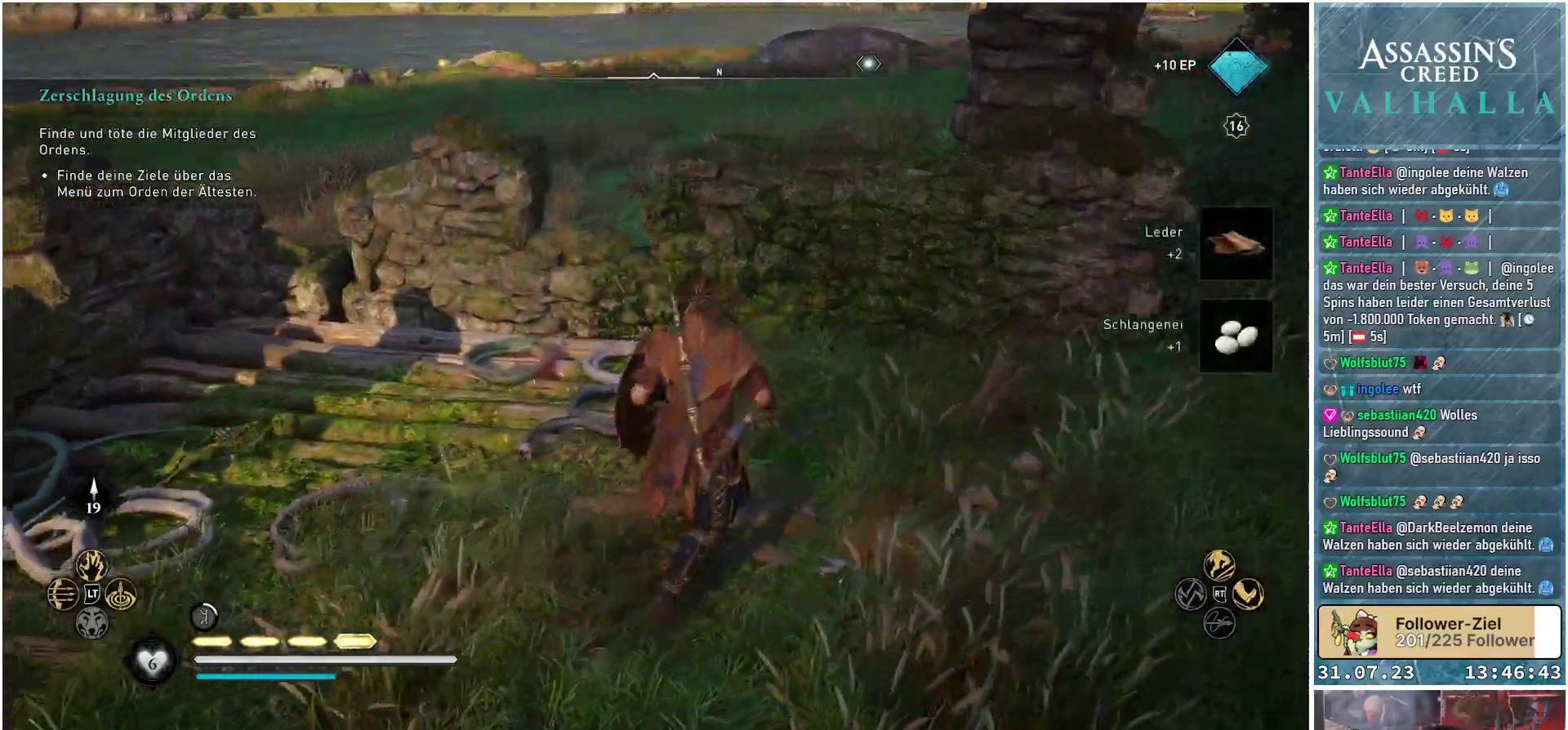
{"buttons": [], "left_stick": "up-left", "right_stick": "left", "events": [[300, "R1", "down"], [483, "R1", "up"]]}
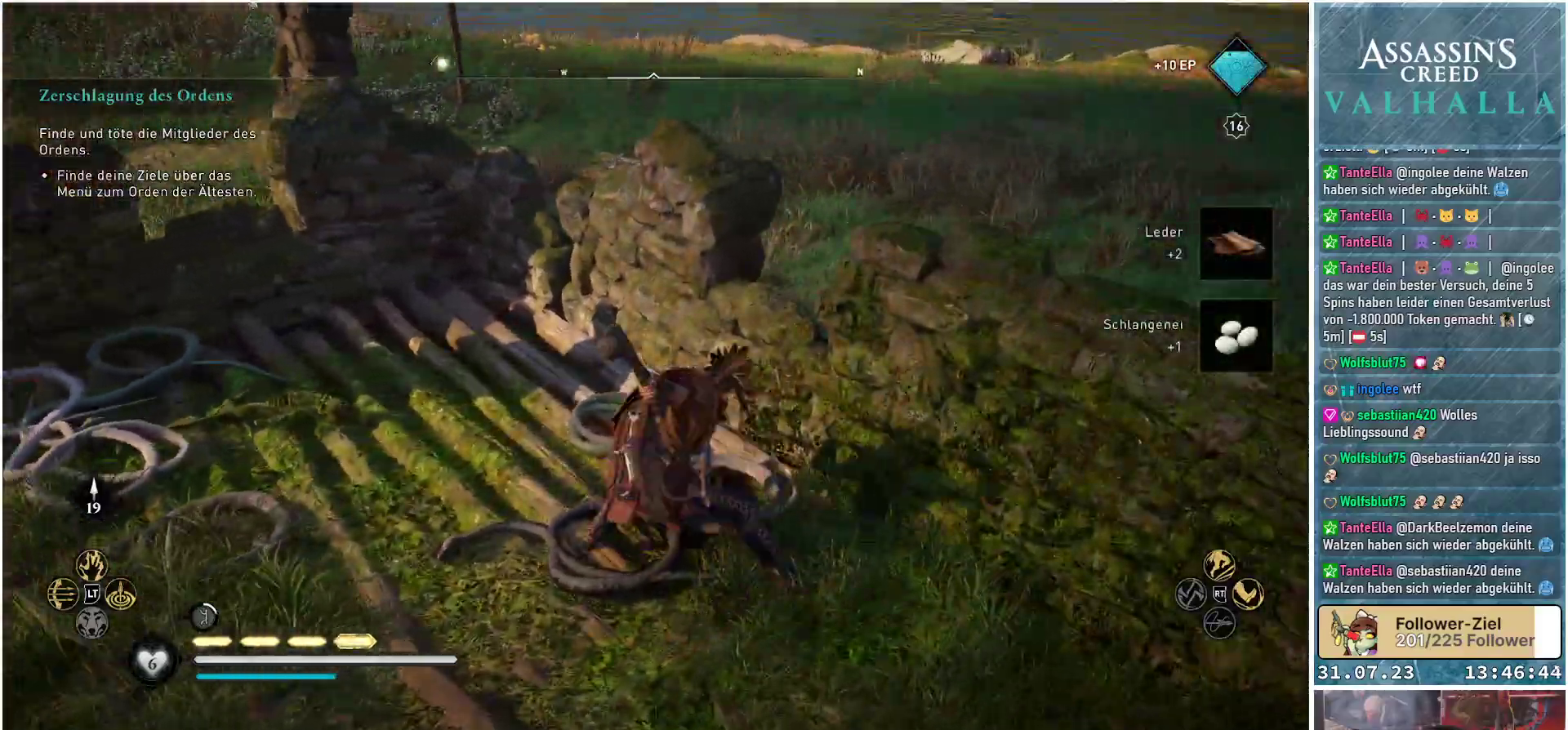
{"buttons": [], "left_stick": "up-left", "right_stick": "left", "events": []}
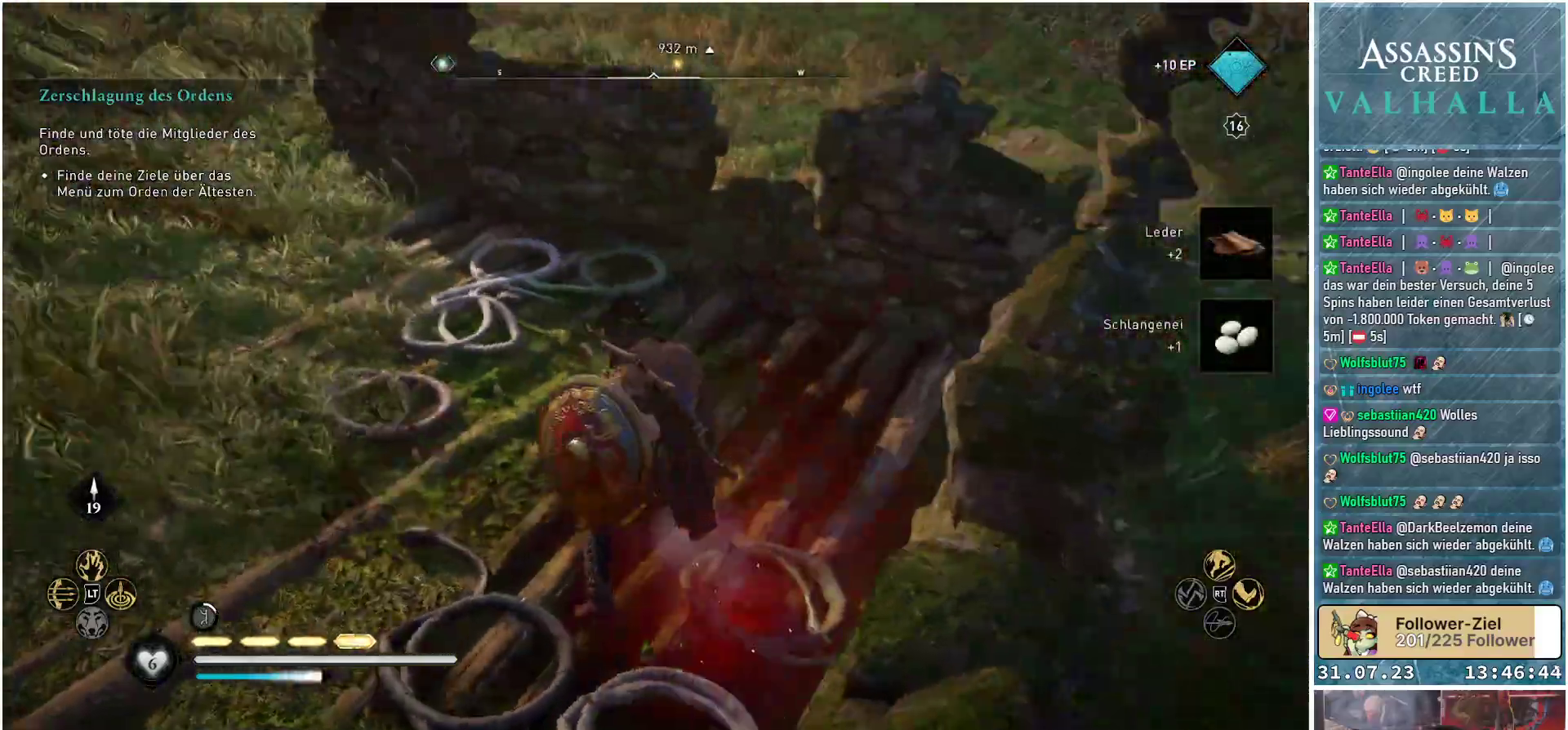
{"buttons": [], "left_stick": "up-left", "right_stick": "center", "events": [[383, "right_stick", "center"]]}
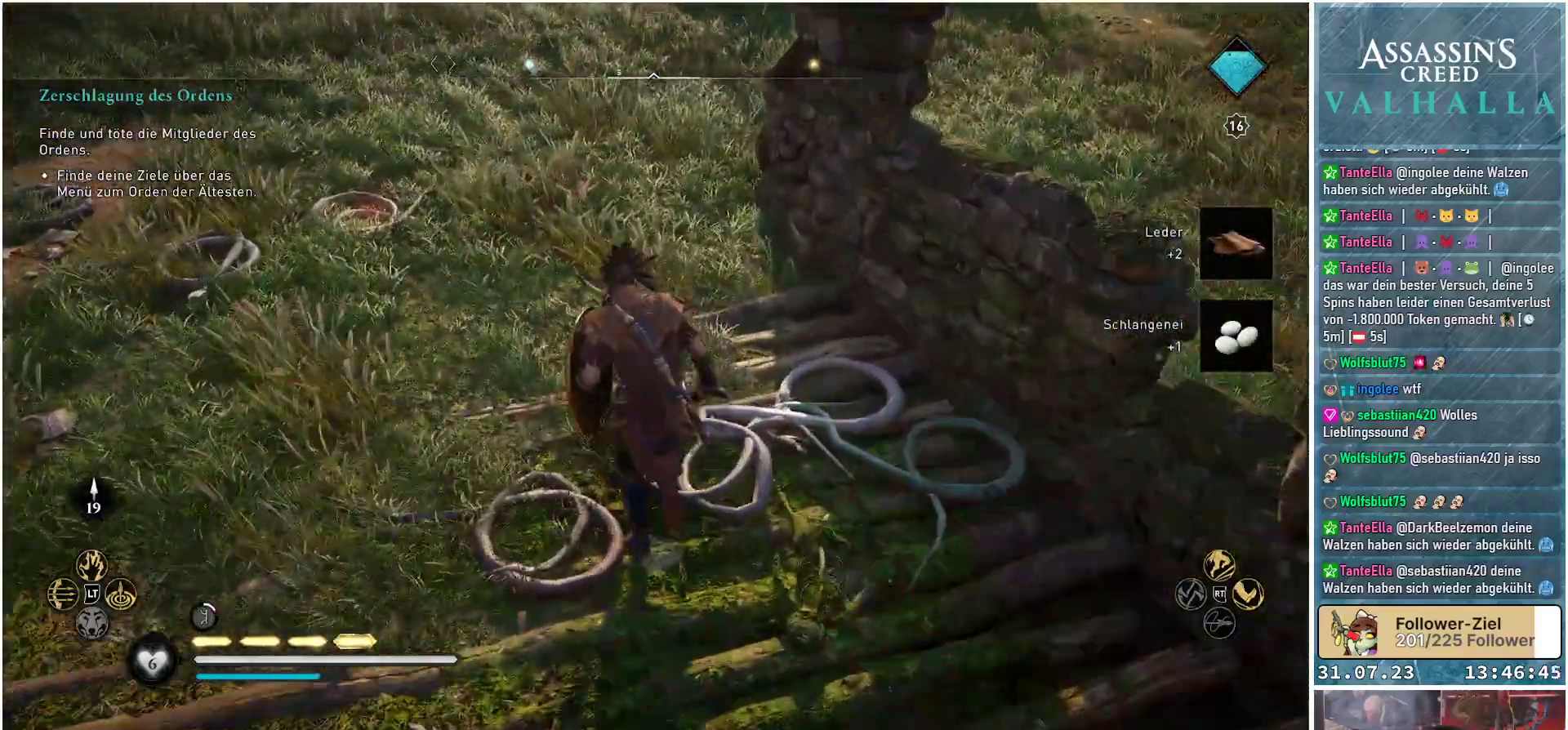
{"buttons": [], "left_stick": "up", "right_stick": "center", "events": [[133, "right_stick", "up"], [233, "left_stick", "up"], [317, "right_stick", "center"]]}
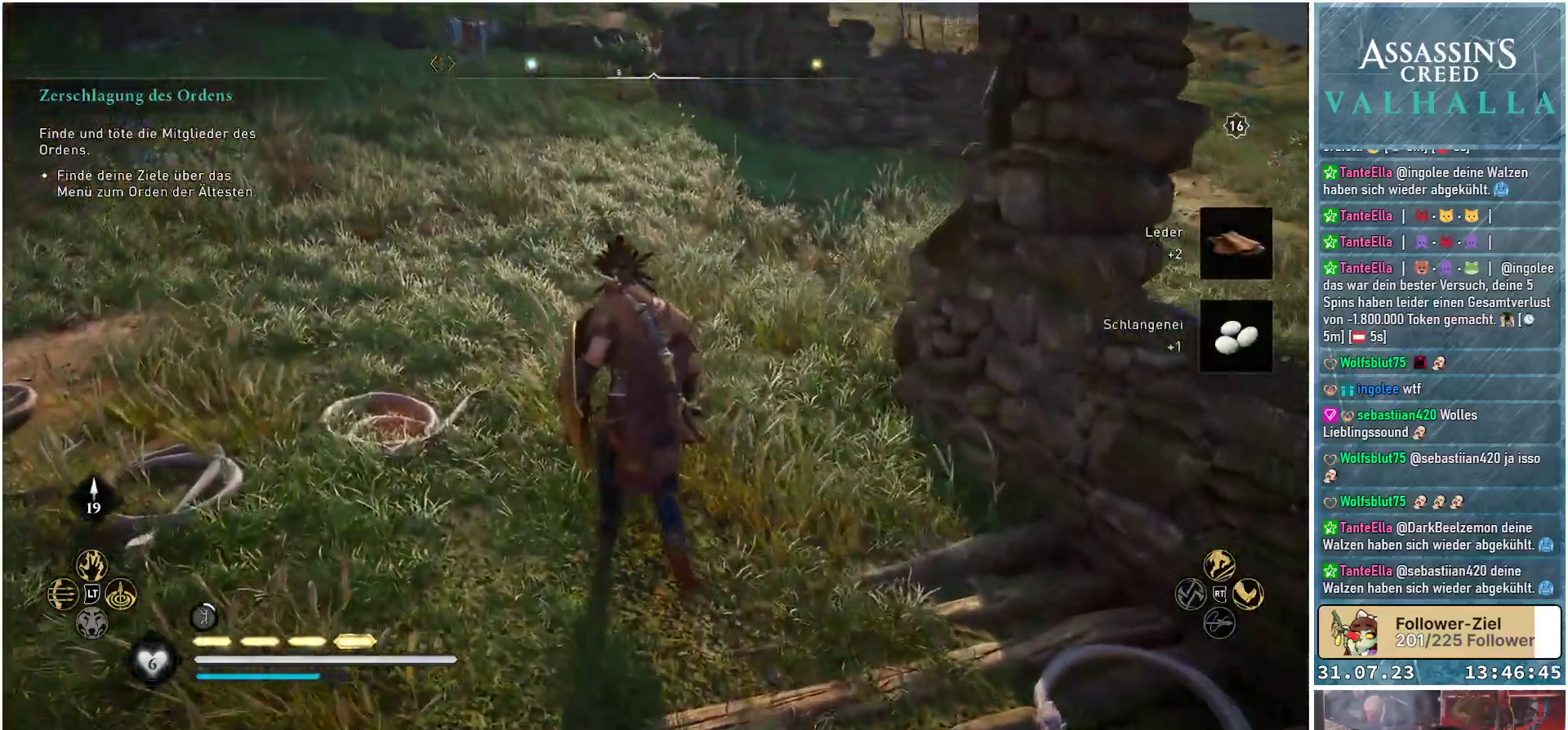
{"buttons": [], "left_stick": "up-left", "right_stick": "center", "events": [[117, "right_stick", "up"], [233, "right_stick", "center"], [317, "left_stick", "up-left"]]}
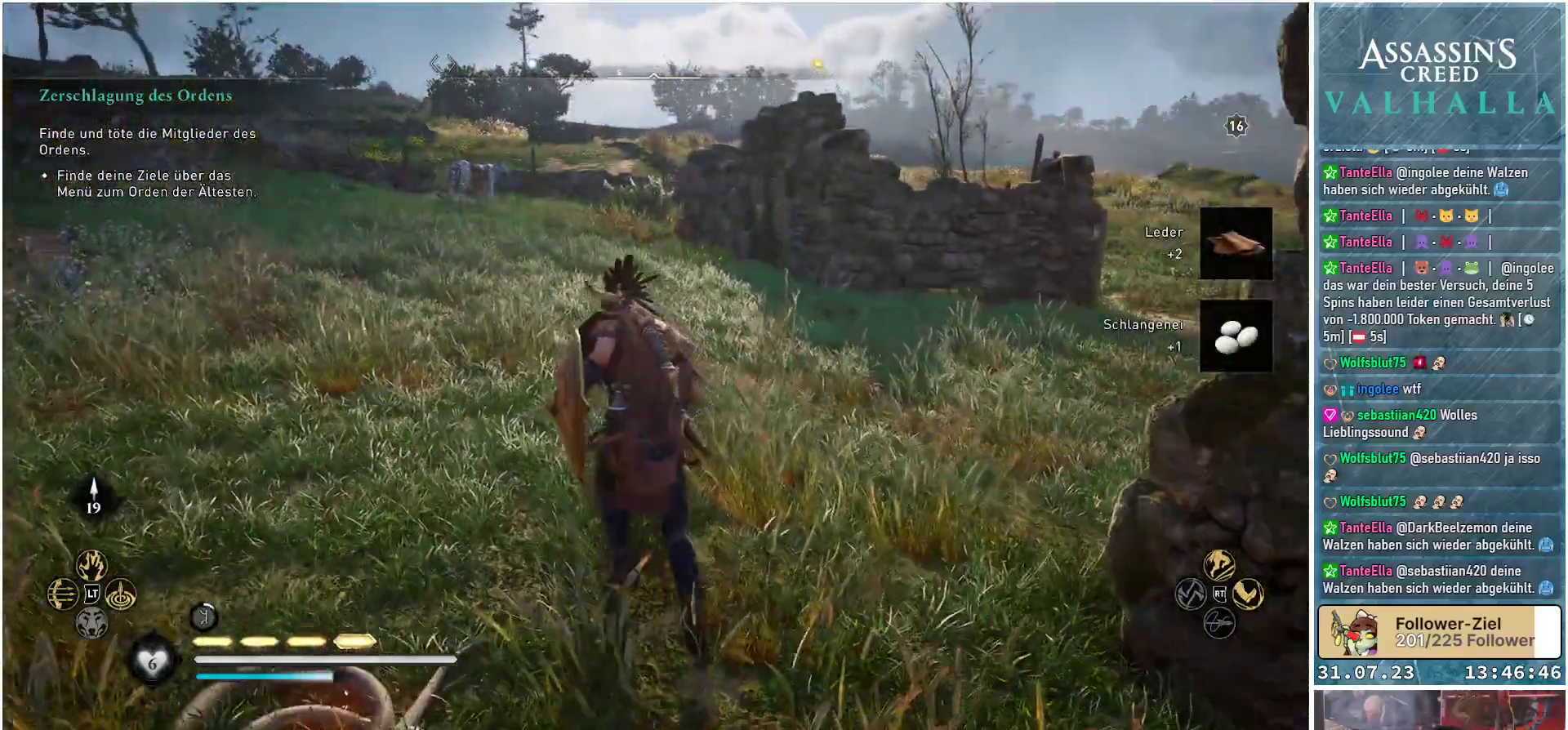
{"buttons": [], "left_stick": "left", "right_stick": "right", "events": [[83, "right_stick", "right"], [317, "left_stick", "left"]]}
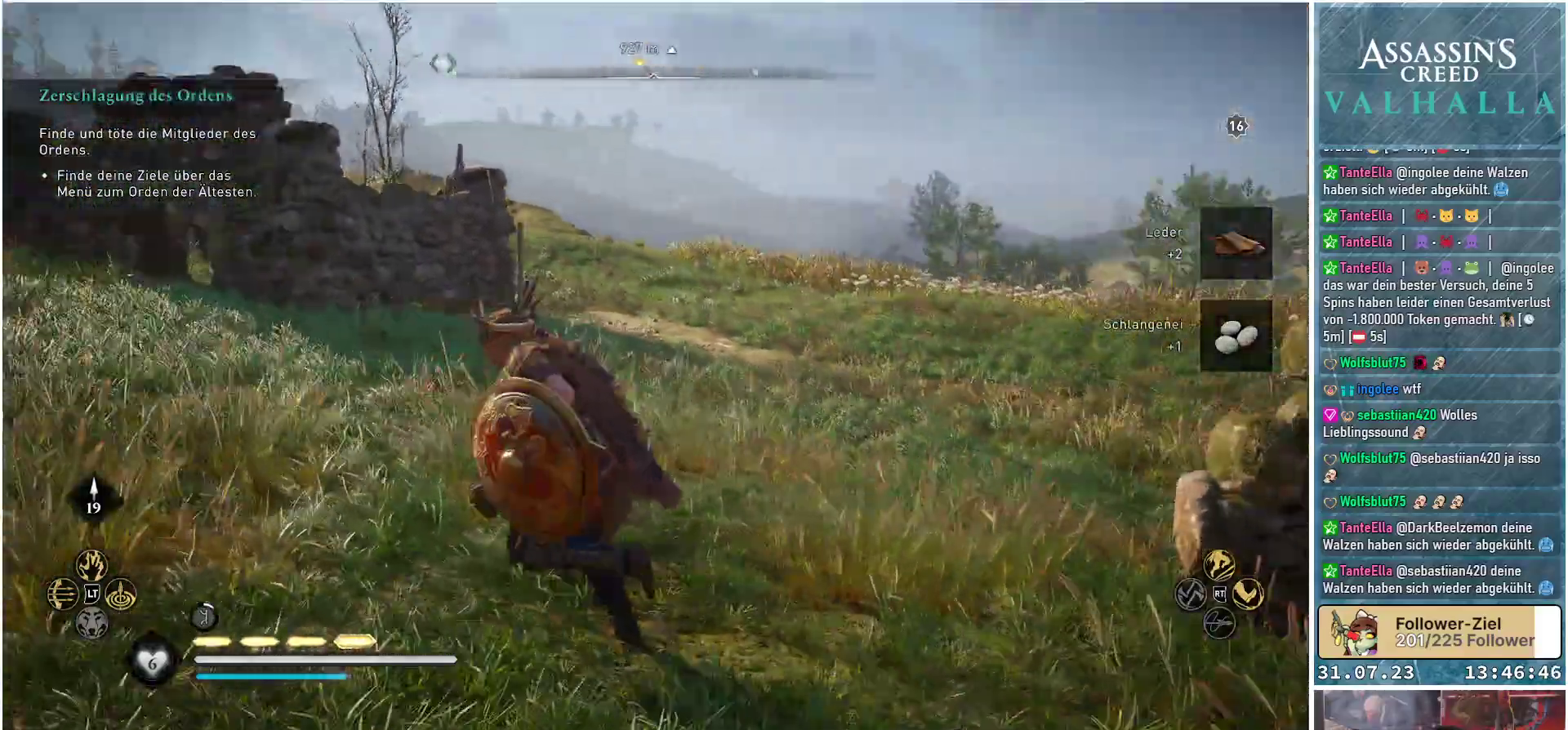
{"buttons": [], "left_stick": "left", "right_stick": "down-right", "events": [[117, "right_stick", "down-right"]]}
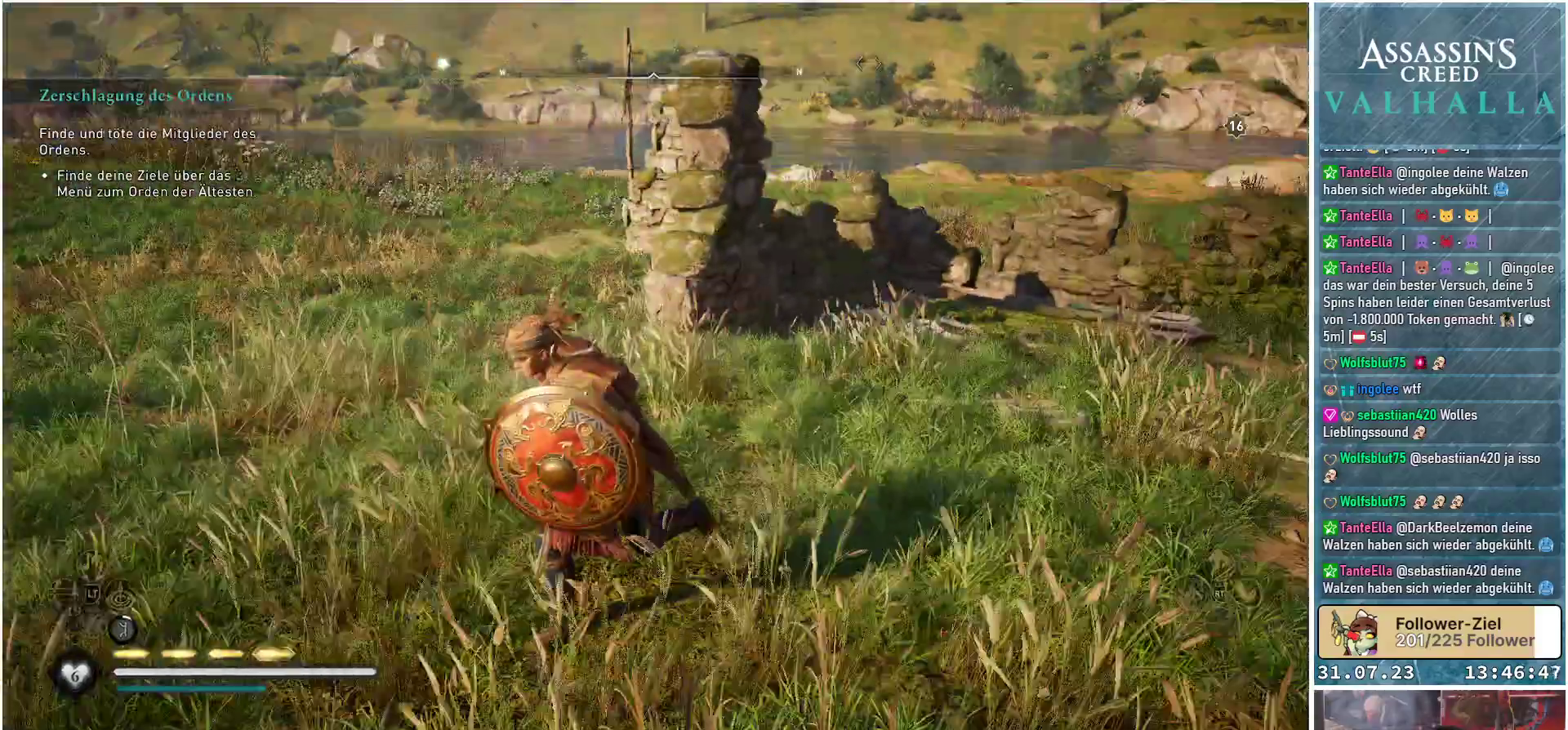
{"buttons": [], "left_stick": "down-left", "right_stick": "center", "events": [[67, "left_stick", "down-left"], [67, "right_stick", "center"]]}
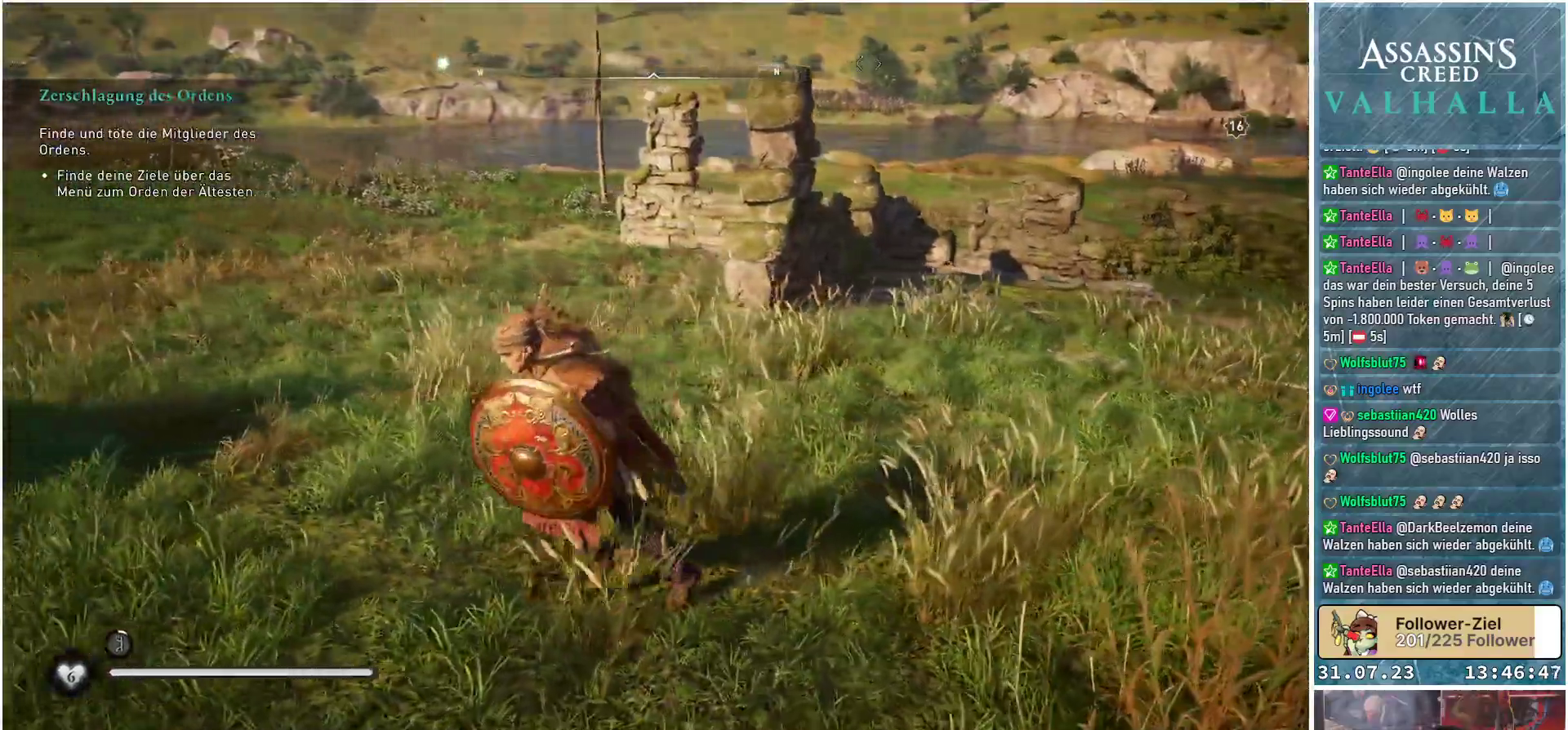
{"buttons": [], "left_stick": "down-left", "right_stick": "left", "events": [[350, "right_stick", "left"]]}
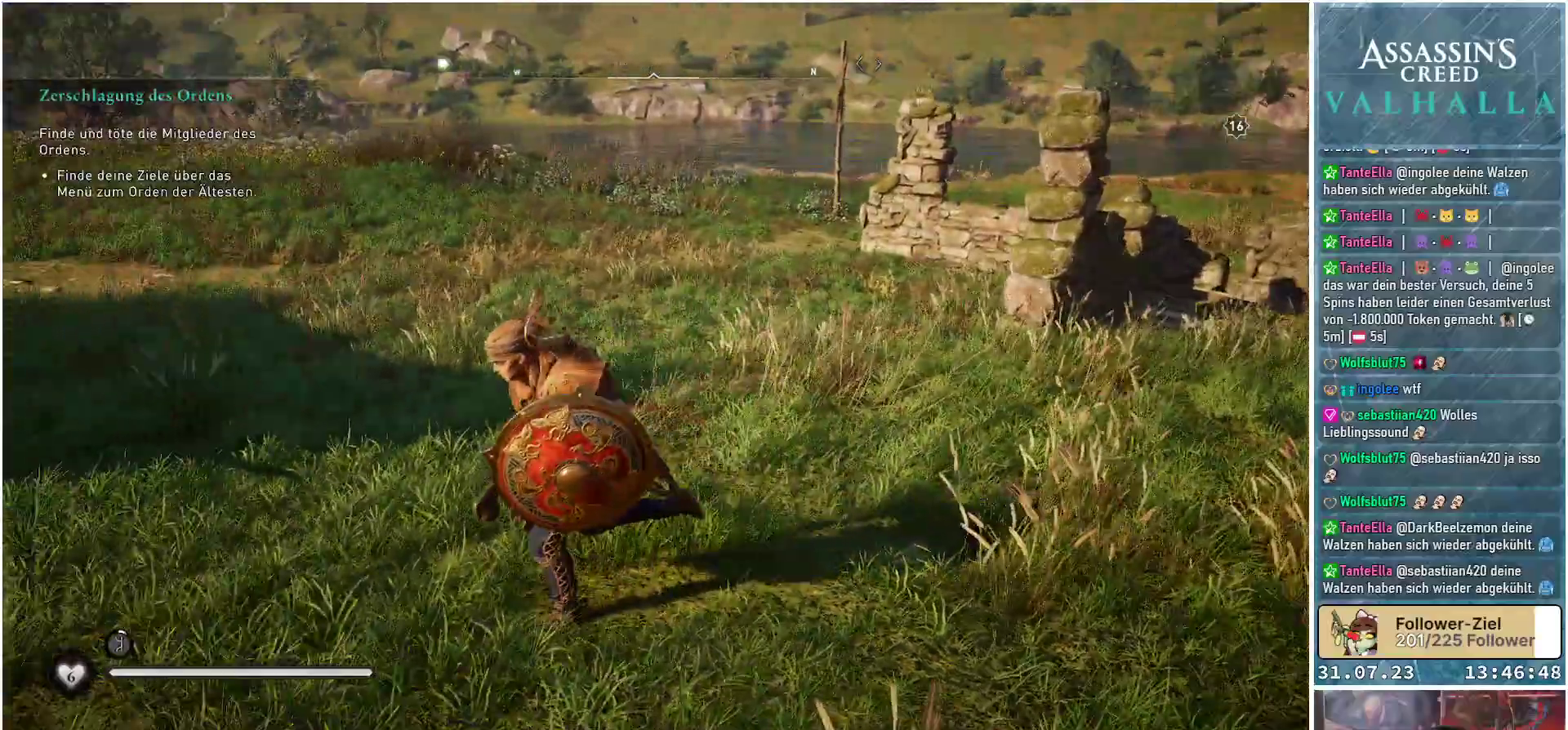
{"buttons": [], "left_stick": "left", "right_stick": "left", "events": [[300, "left_stick", "left"]]}
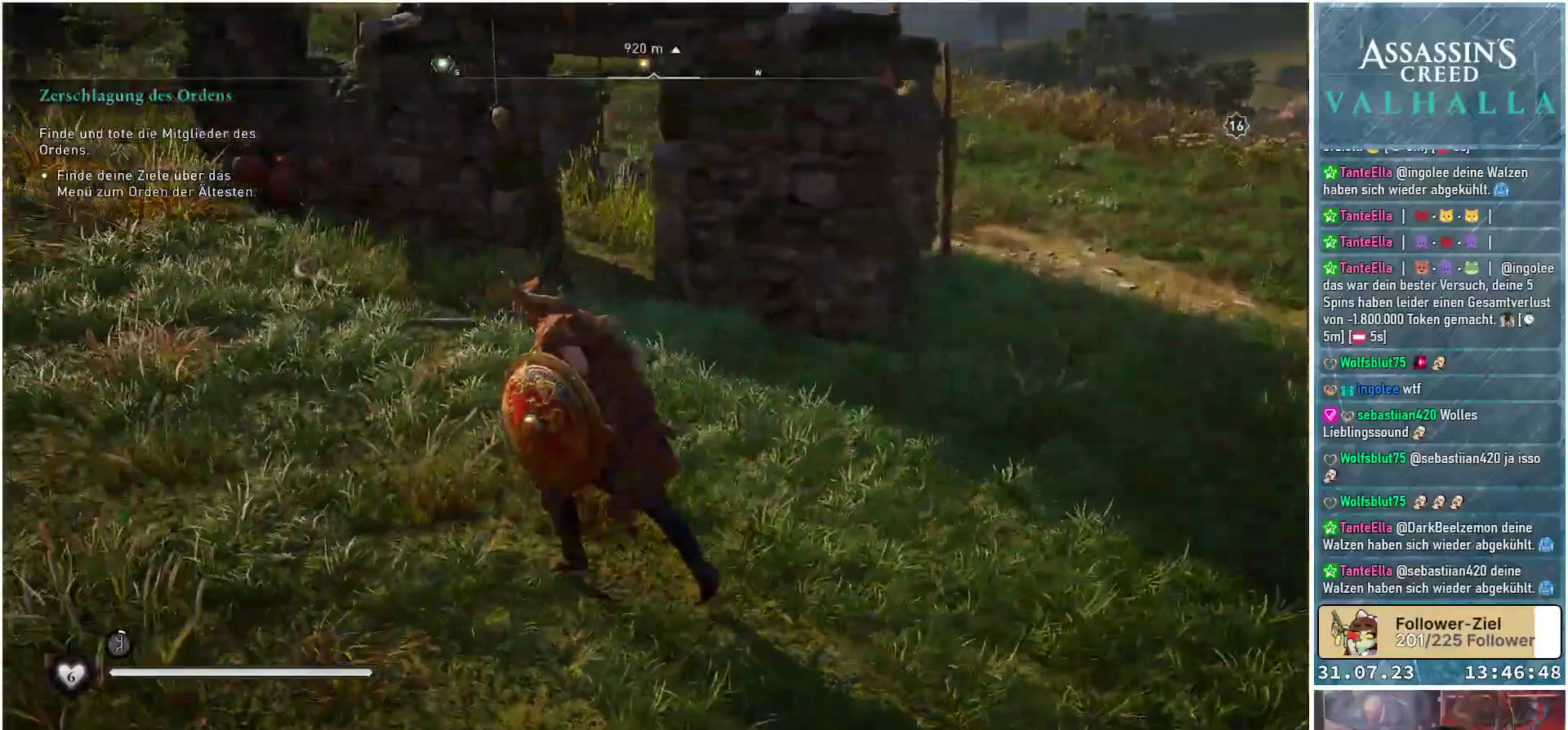
{"buttons": [], "left_stick": "up-left", "right_stick": "center", "events": [[17, "left_stick", "up-left"], [83, "right_stick", "center"]]}
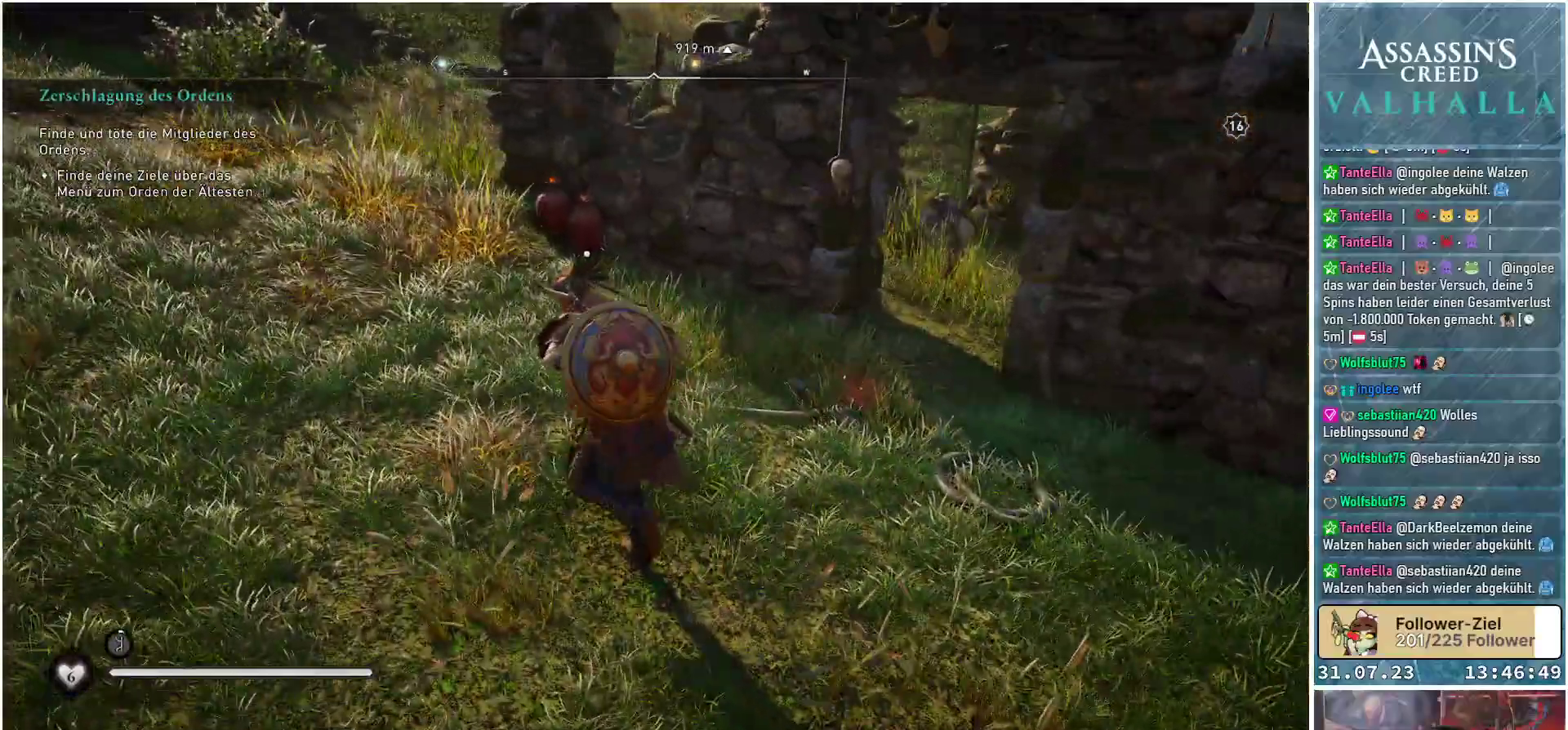
{"buttons": [], "left_stick": "up-left", "right_stick": "center", "events": [[150, "right_stick", "left"], [250, "right_stick", "up-left"], [500, "right_stick", "center"]]}
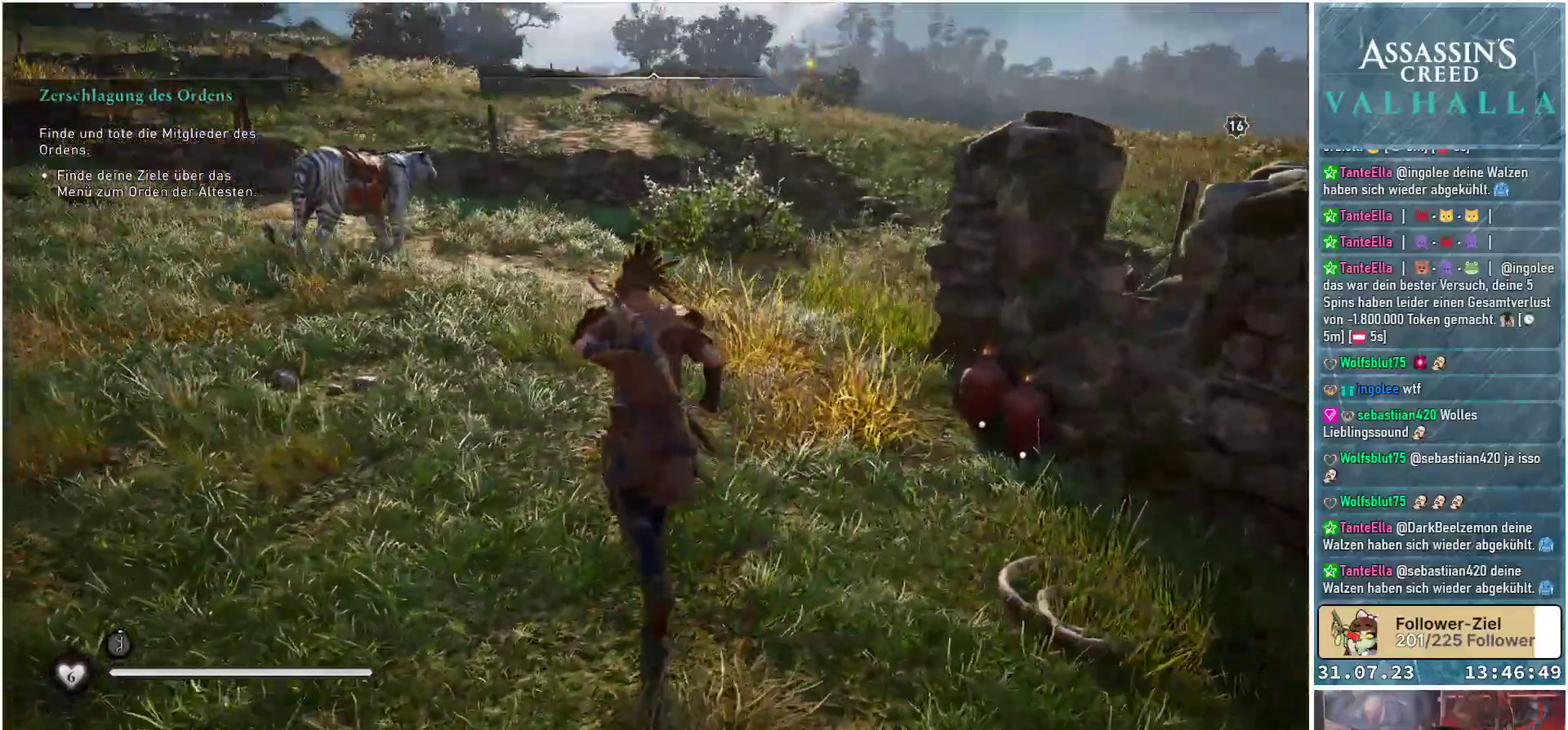
{"buttons": [], "left_stick": "up", "right_stick": "left", "events": [[350, "right_stick", "left"], [500, "left_stick", "up"]]}
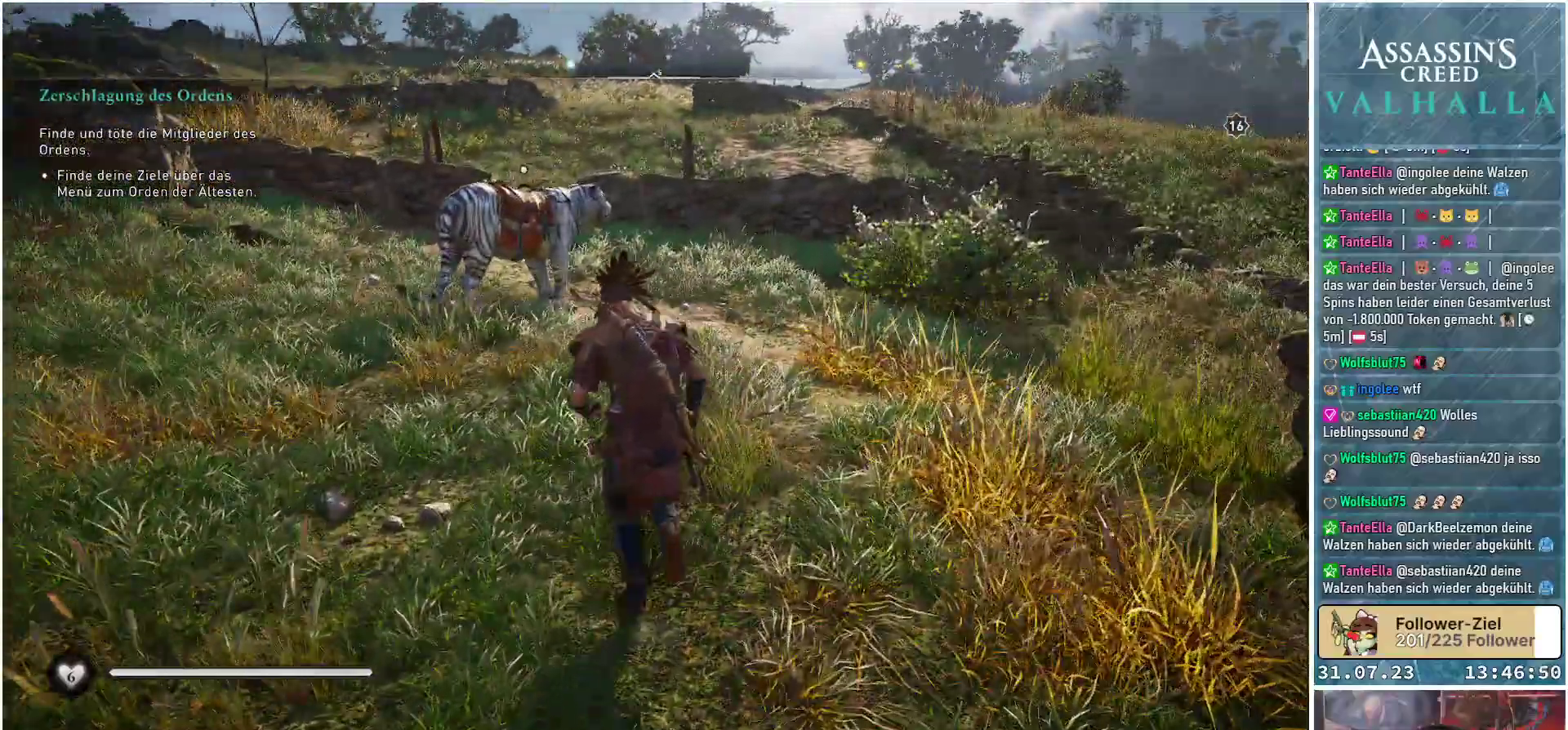
{"buttons": [], "left_stick": "up", "right_stick": "down-left", "events": [[217, "right_stick", "center"], [417, "right_stick", "down-left"]]}
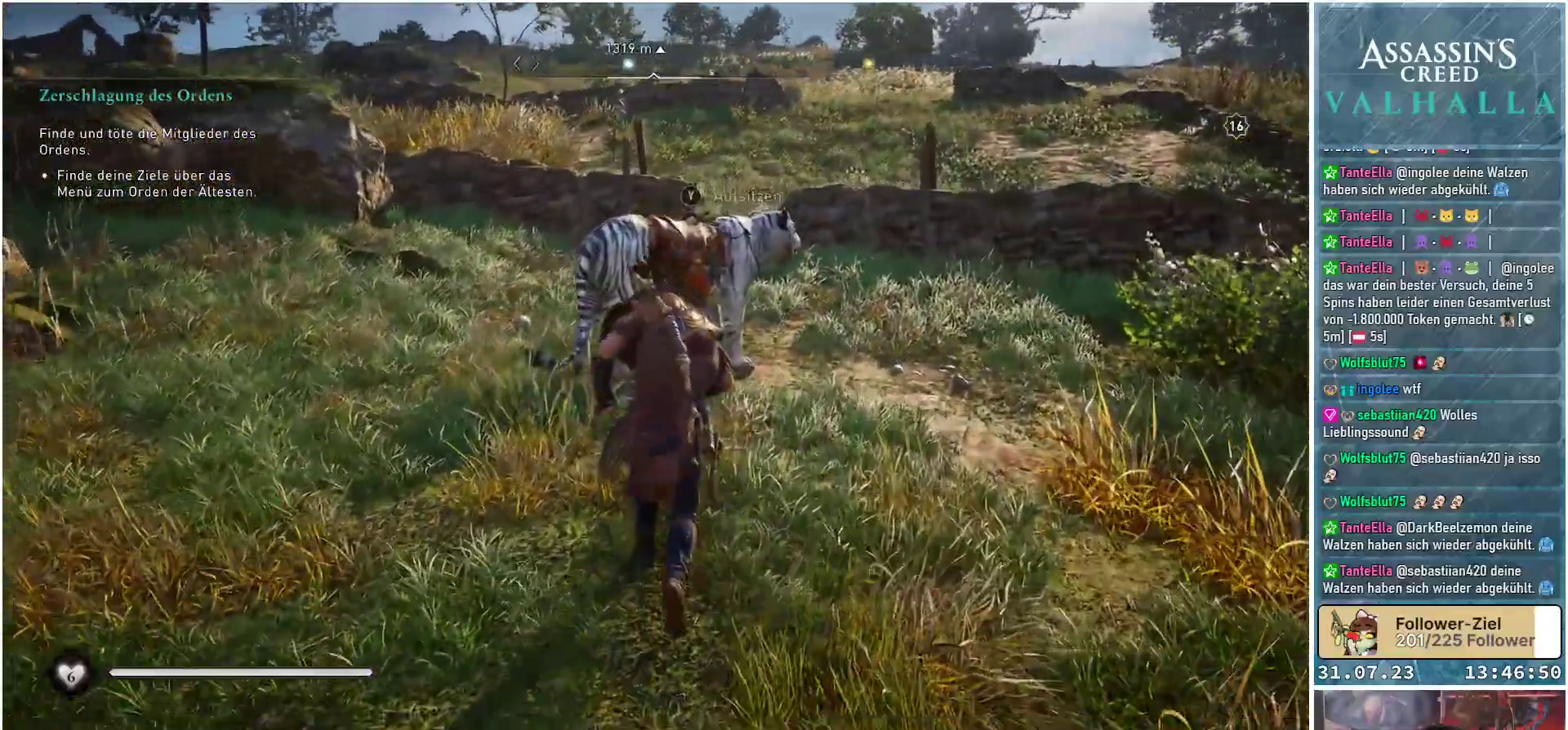
{"buttons": ["Y"], "left_stick": "center", "right_stick": "center", "events": [[67, "right_stick", "center"], [417, "Y", "down"], [467, "left_stick", "center"]]}
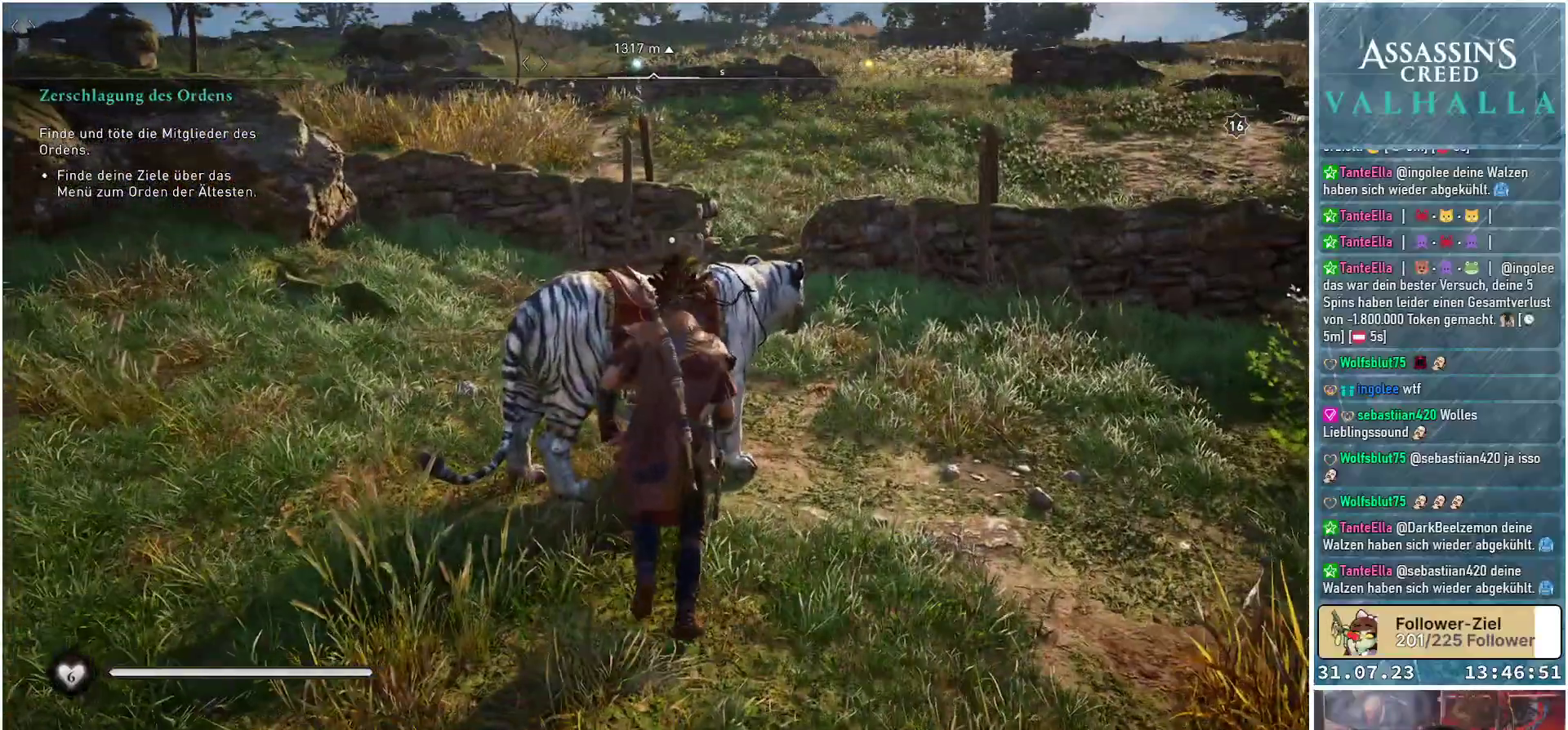
{"buttons": [], "left_stick": "up", "right_stick": "center", "events": [[17, "Y", "up"], [500, "left_stick", "up"]]}
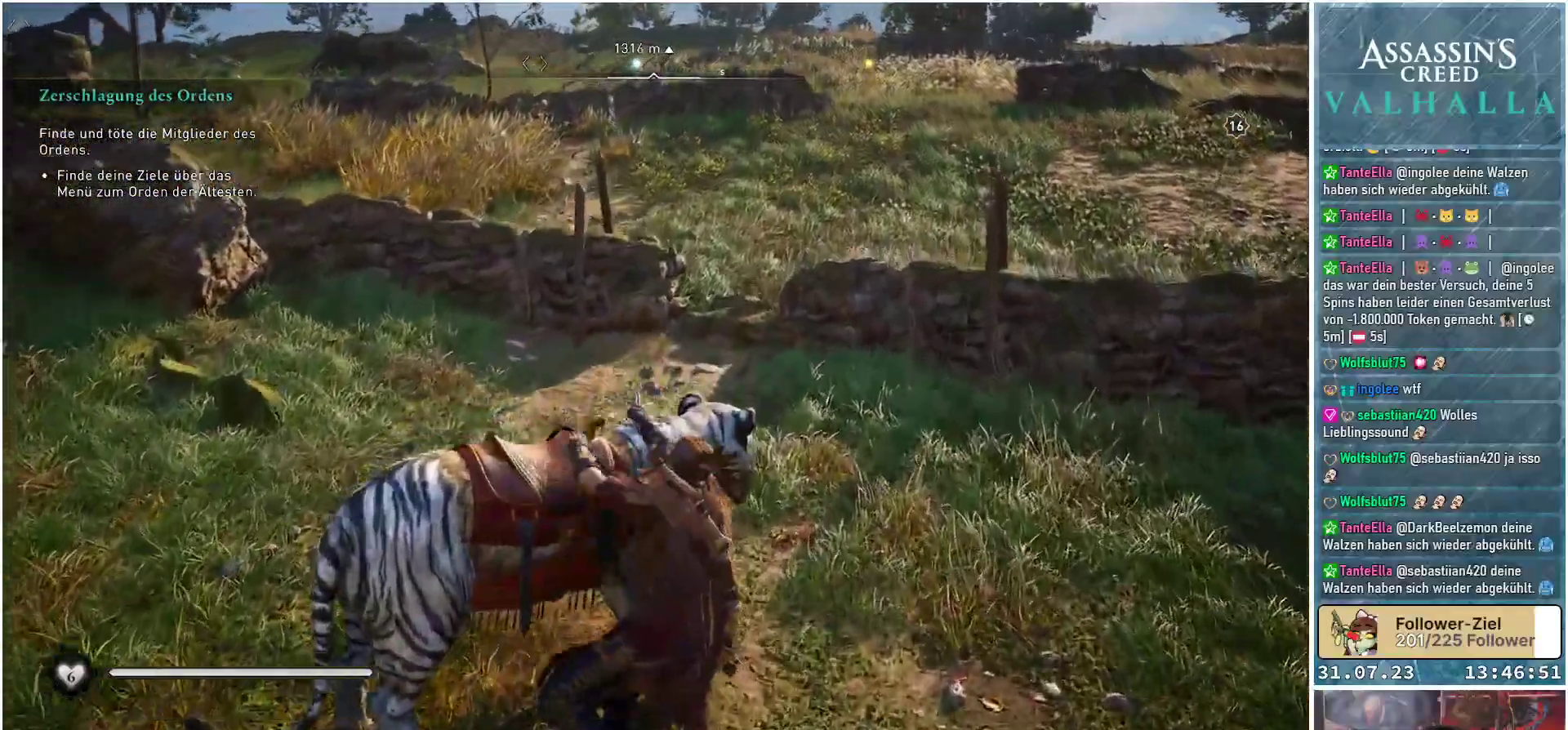
{"buttons": [], "left_stick": "up", "right_stick": "center", "events": []}
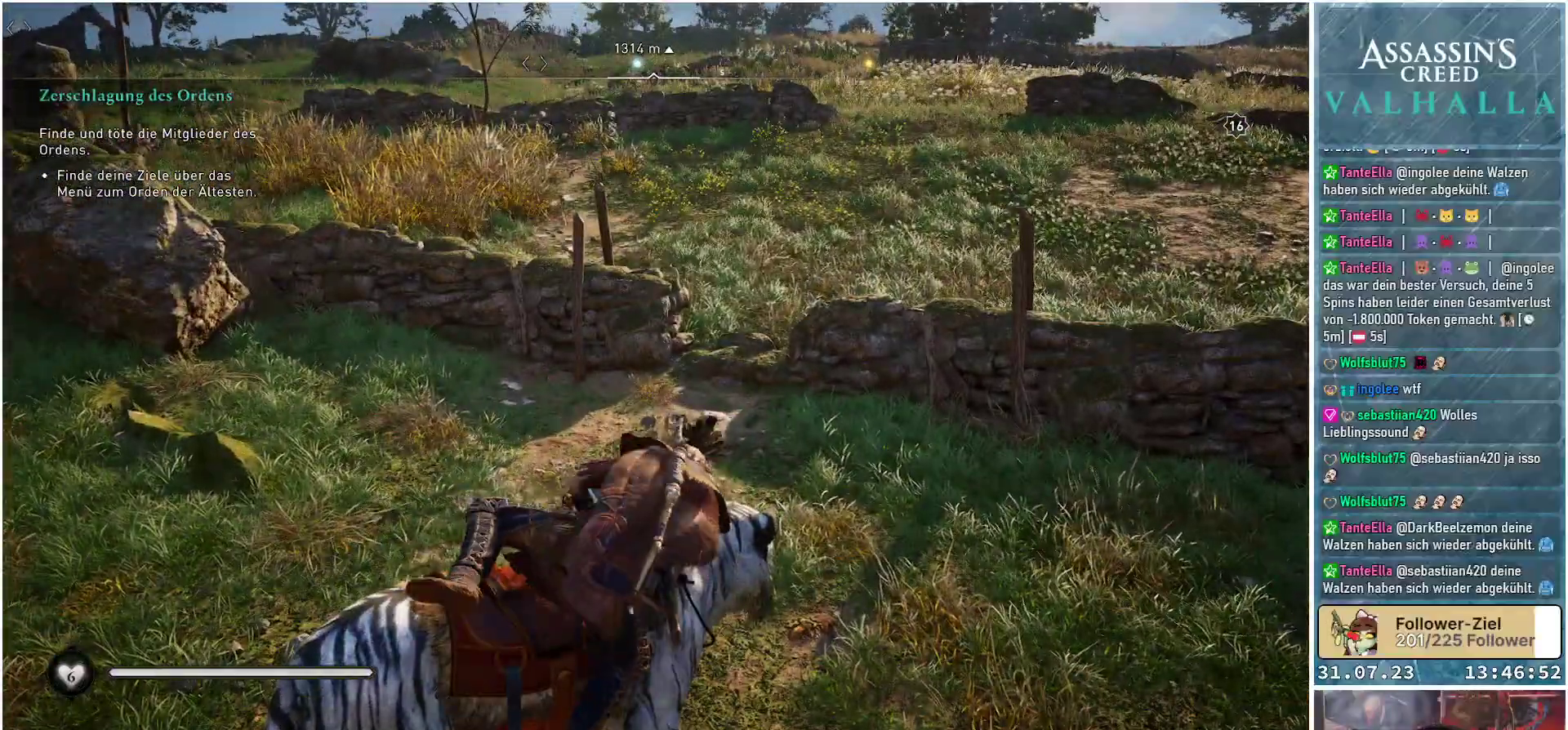
{"buttons": [], "left_stick": "up", "right_stick": "center", "events": [[17, "L3", "down"], [183, "L3", "up"], [300, "right_stick", "up-right"], [467, "right_stick", "center"]]}
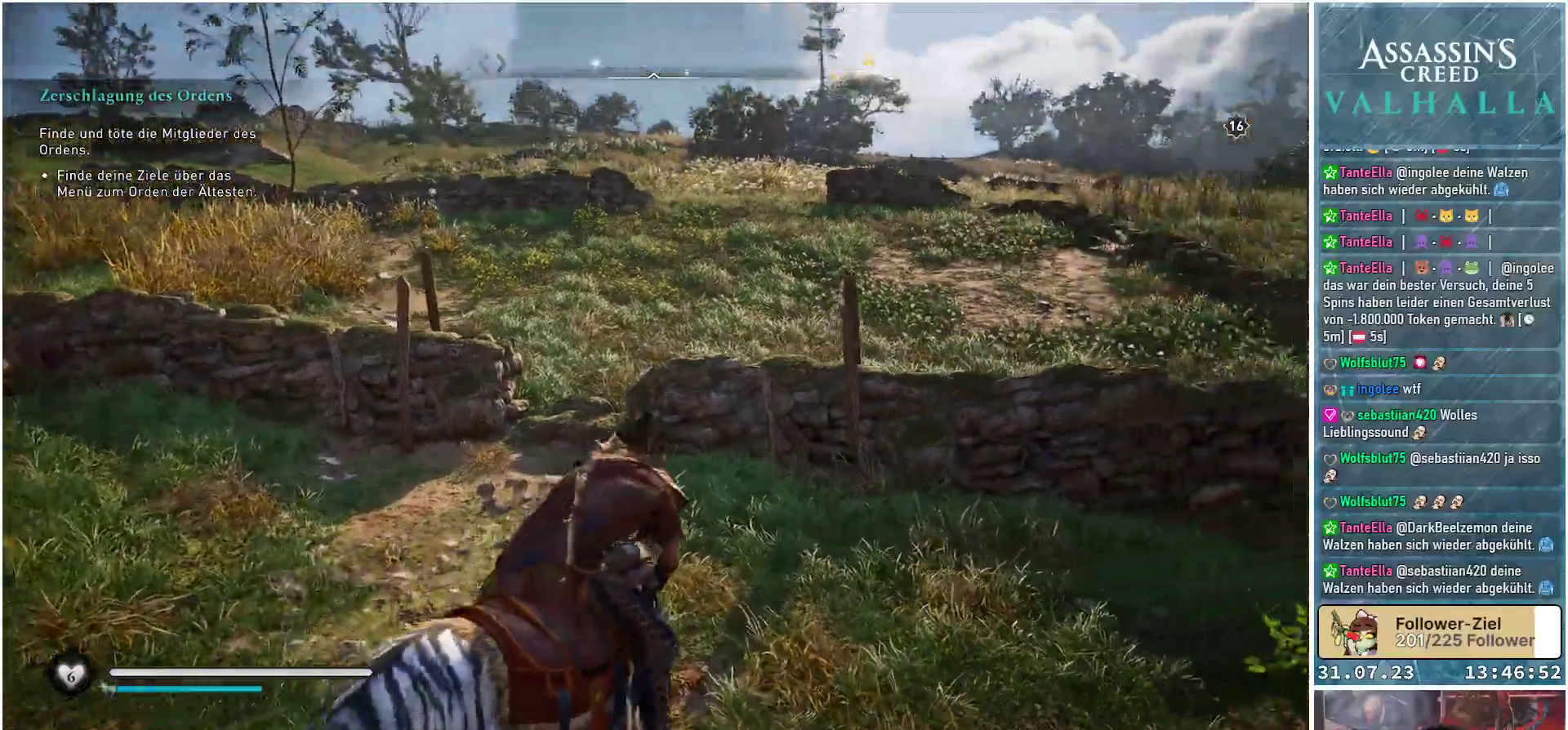
{"buttons": [], "left_stick": "up", "right_stick": "left", "events": [[117, "left_stick", "up-left"], [383, "right_stick", "left"], [500, "left_stick", "up"]]}
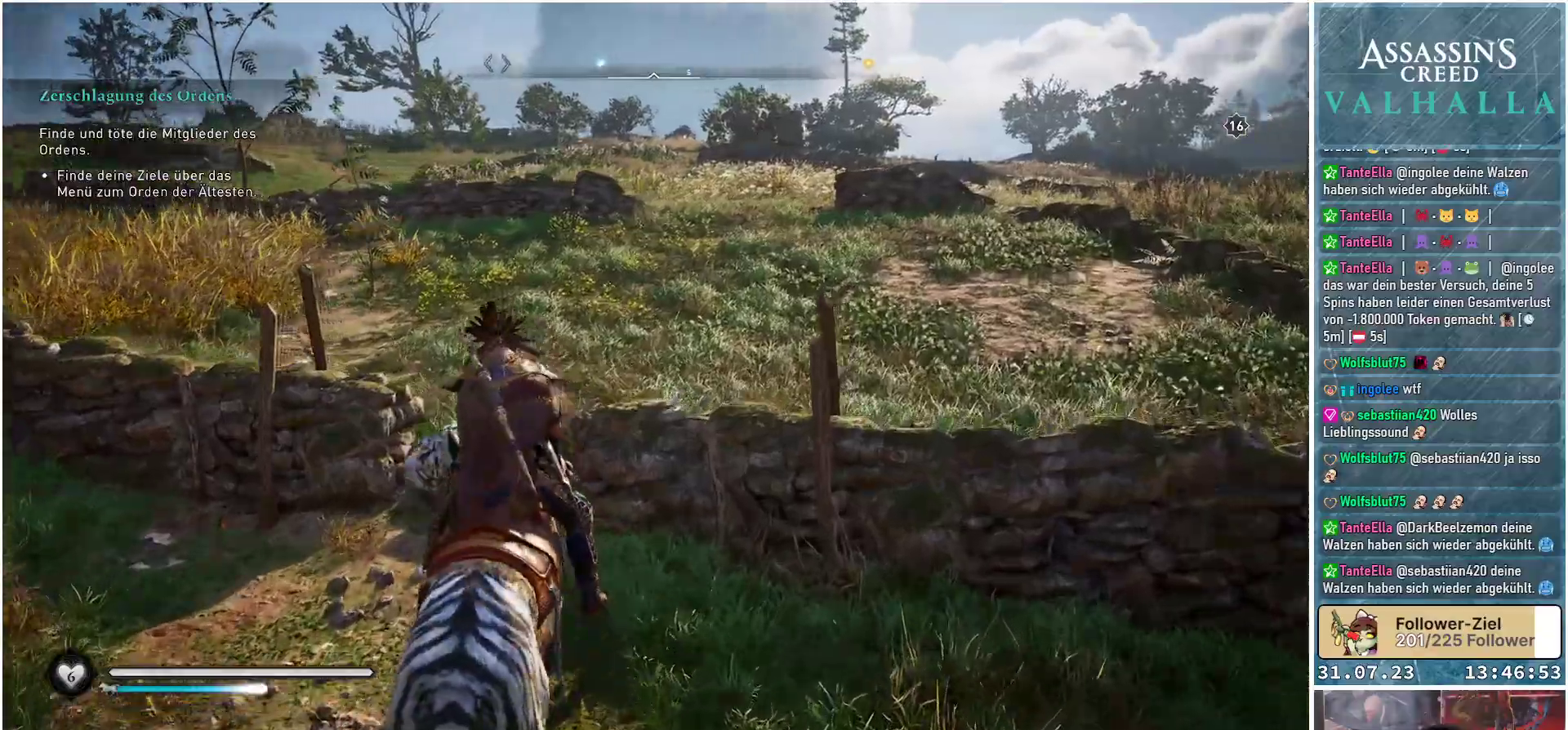
{"buttons": [], "left_stick": "up", "right_stick": "left", "events": []}
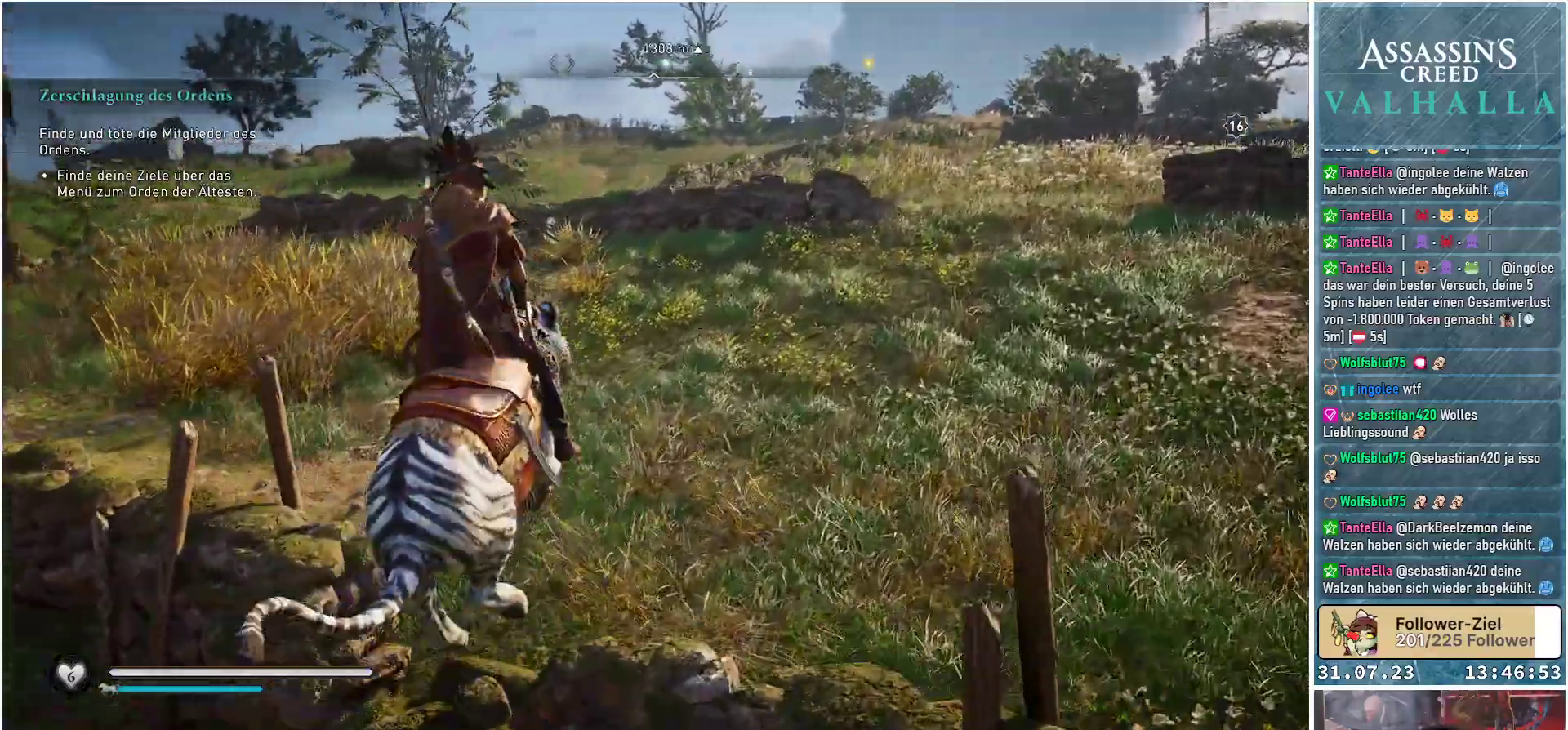
{"buttons": [], "left_stick": "up", "right_stick": "left", "events": []}
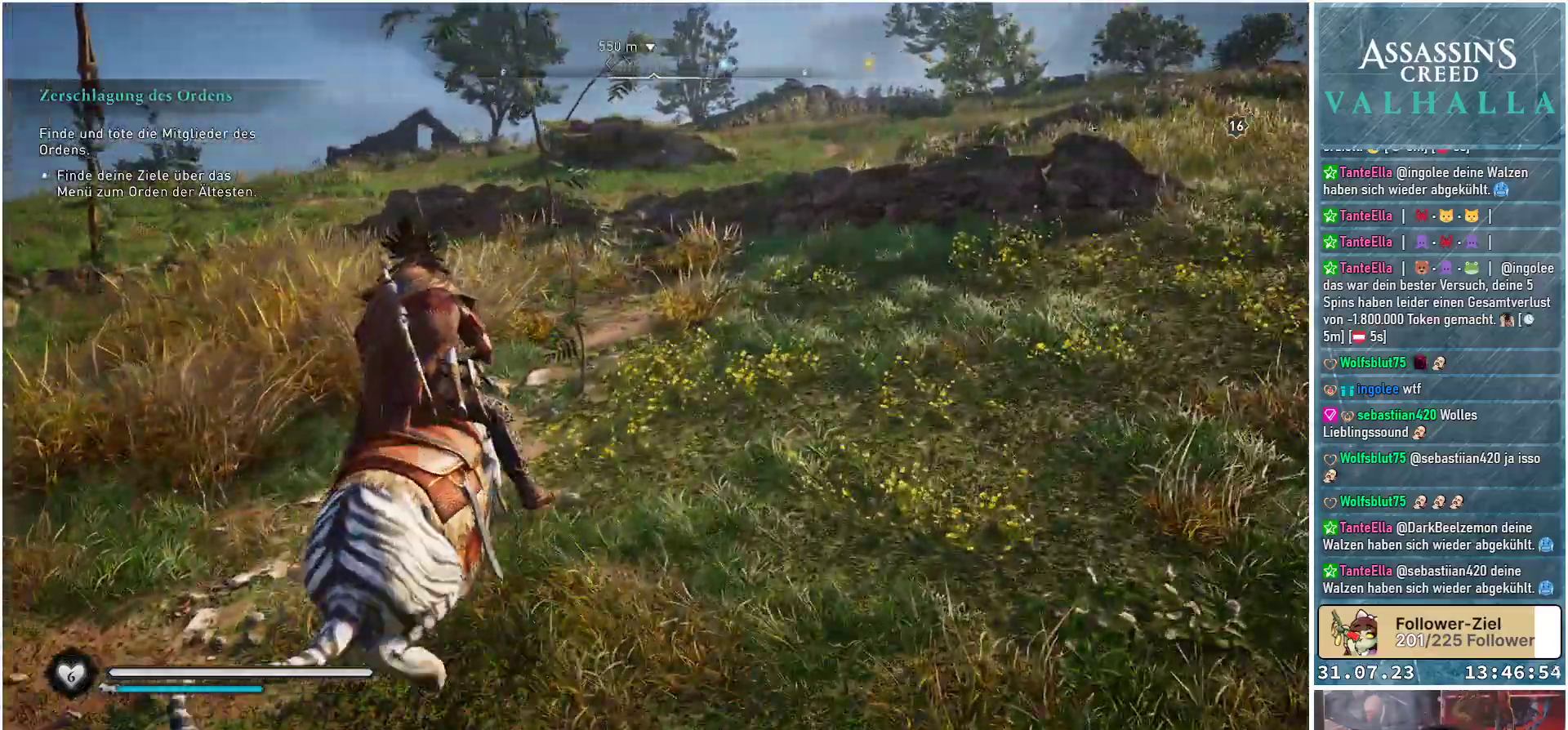
{"buttons": [], "left_stick": "up", "right_stick": "center", "events": [[233, "right_stick", "center"]]}
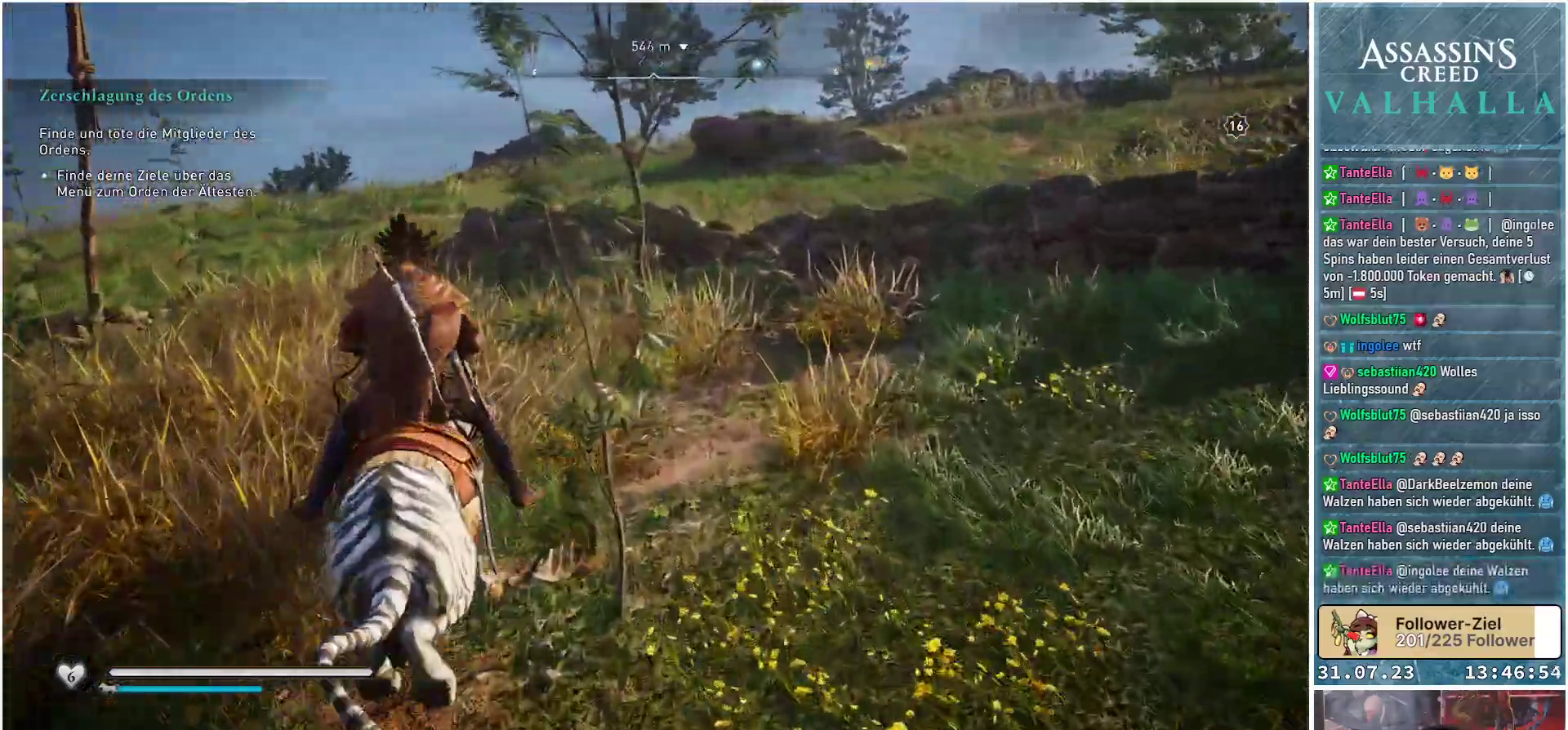
{"buttons": [], "left_stick": "up", "right_stick": "center", "events": [[333, "right_stick", "down-left"], [483, "right_stick", "center"]]}
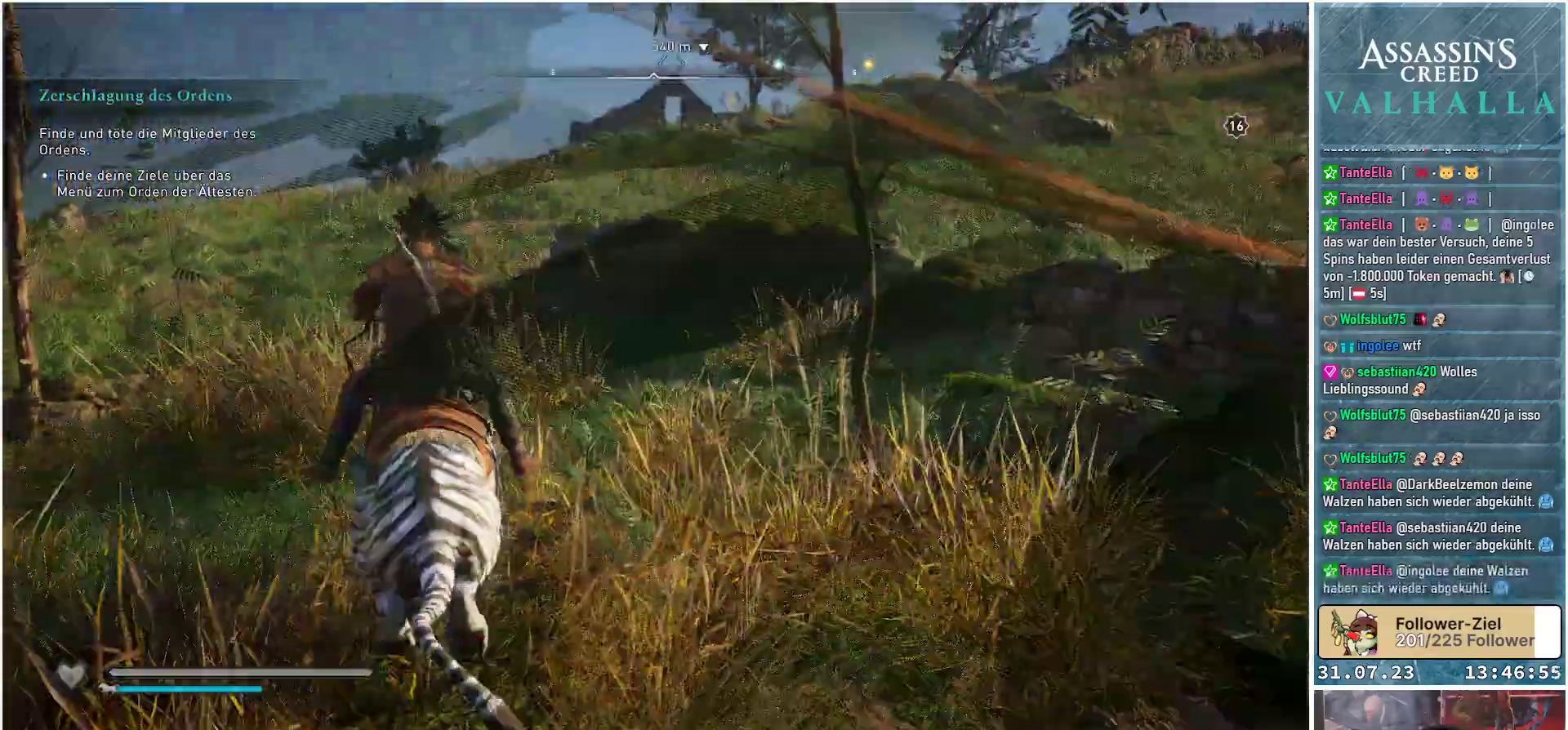
{"buttons": [], "left_stick": "up", "right_stick": "center", "events": []}
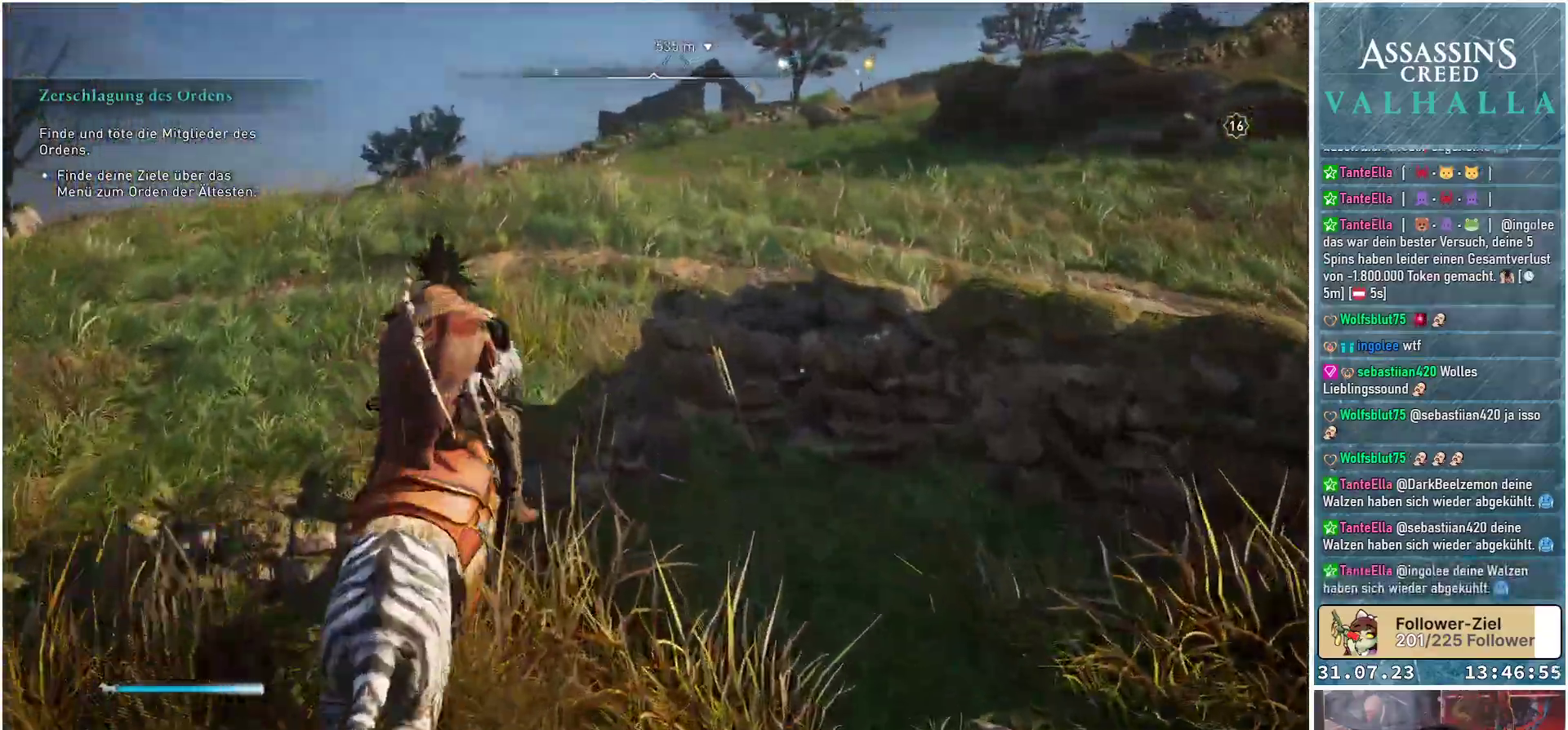
{"buttons": [], "left_stick": "up", "right_stick": "center", "events": []}